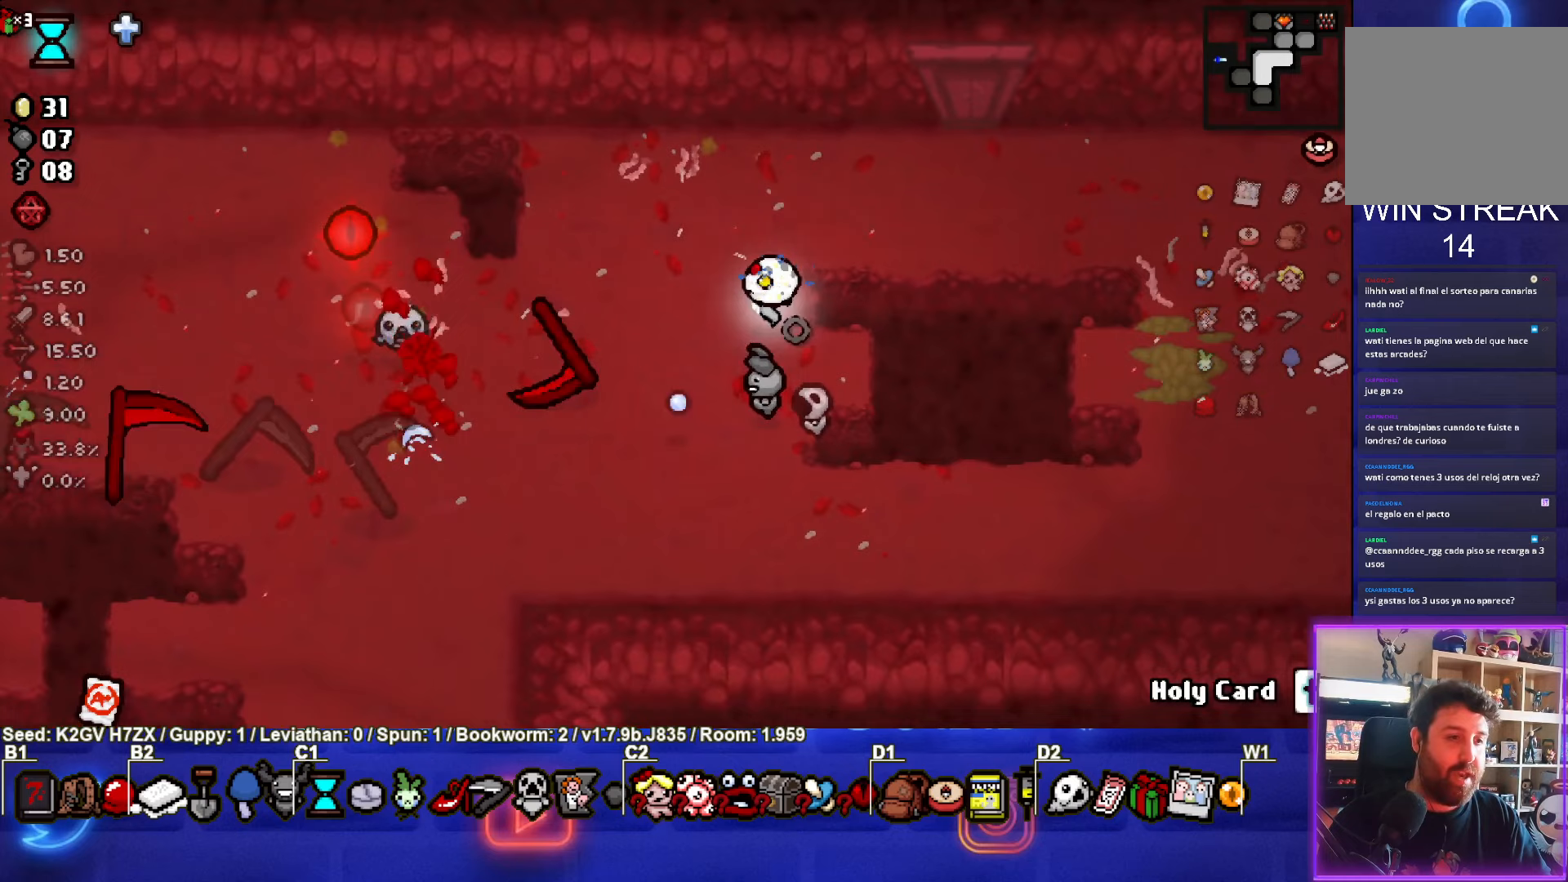
Gameplay with a controller (PlayStation layout); each line is a JSON object with the inputs held at the frame after it. "events" lists button and stick changes between this image and that frame as [ms after this image, input, new state], when the widget could be followed in between. Not read: right_stick.
{"buttons": [], "left_stick": "center", "events": [[200, "left_stick", "left"], [350, "left_stick", "center"]]}
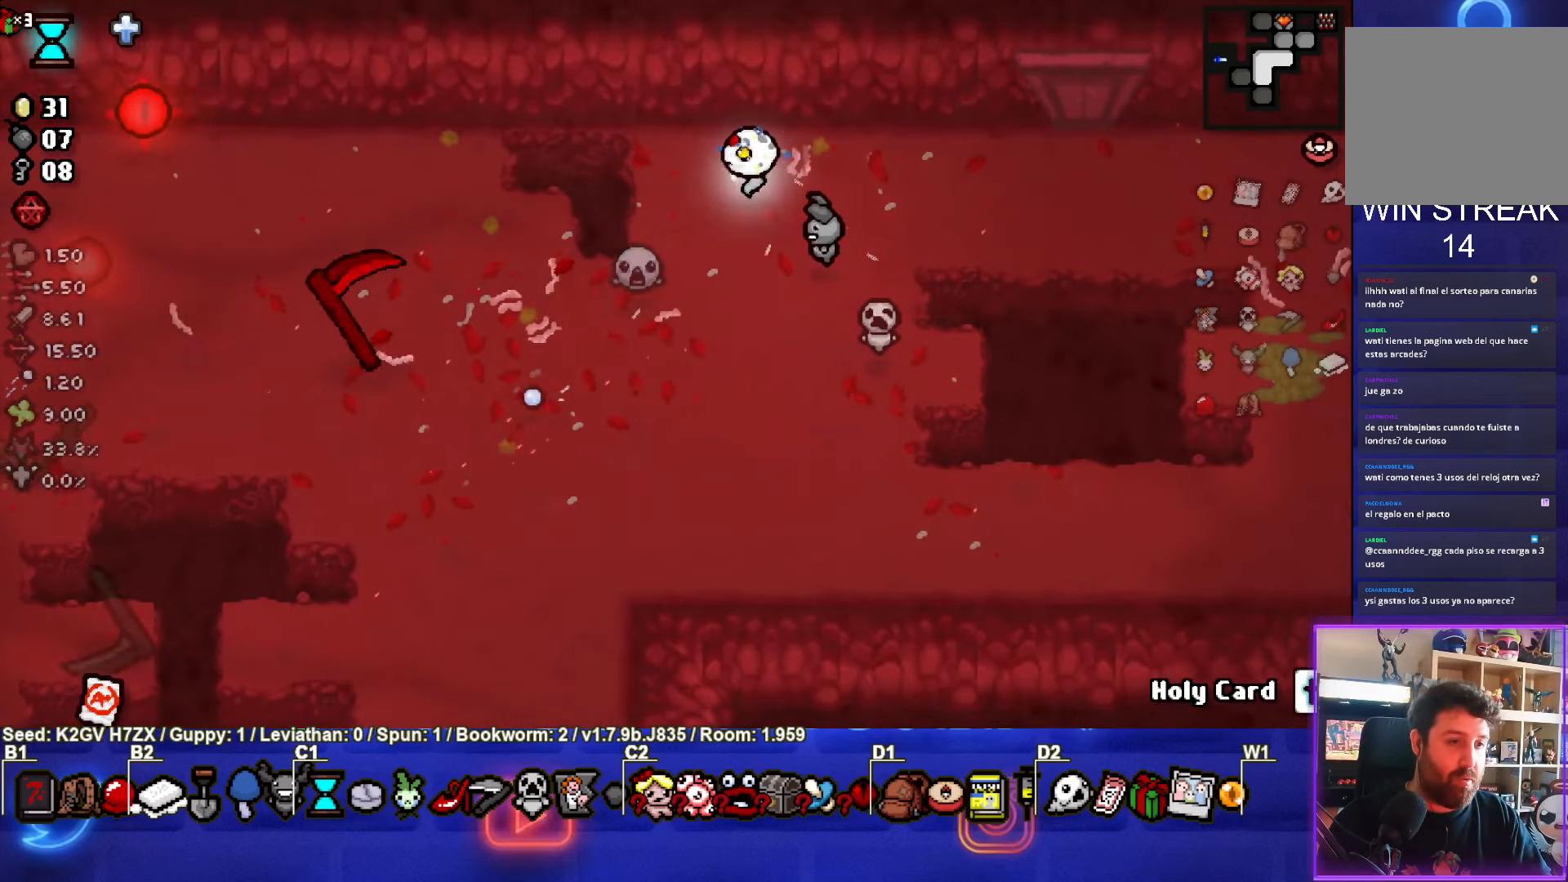
{"buttons": [], "left_stick": "center", "events": [[217, "START", "down"], [350, "START", "up"]]}
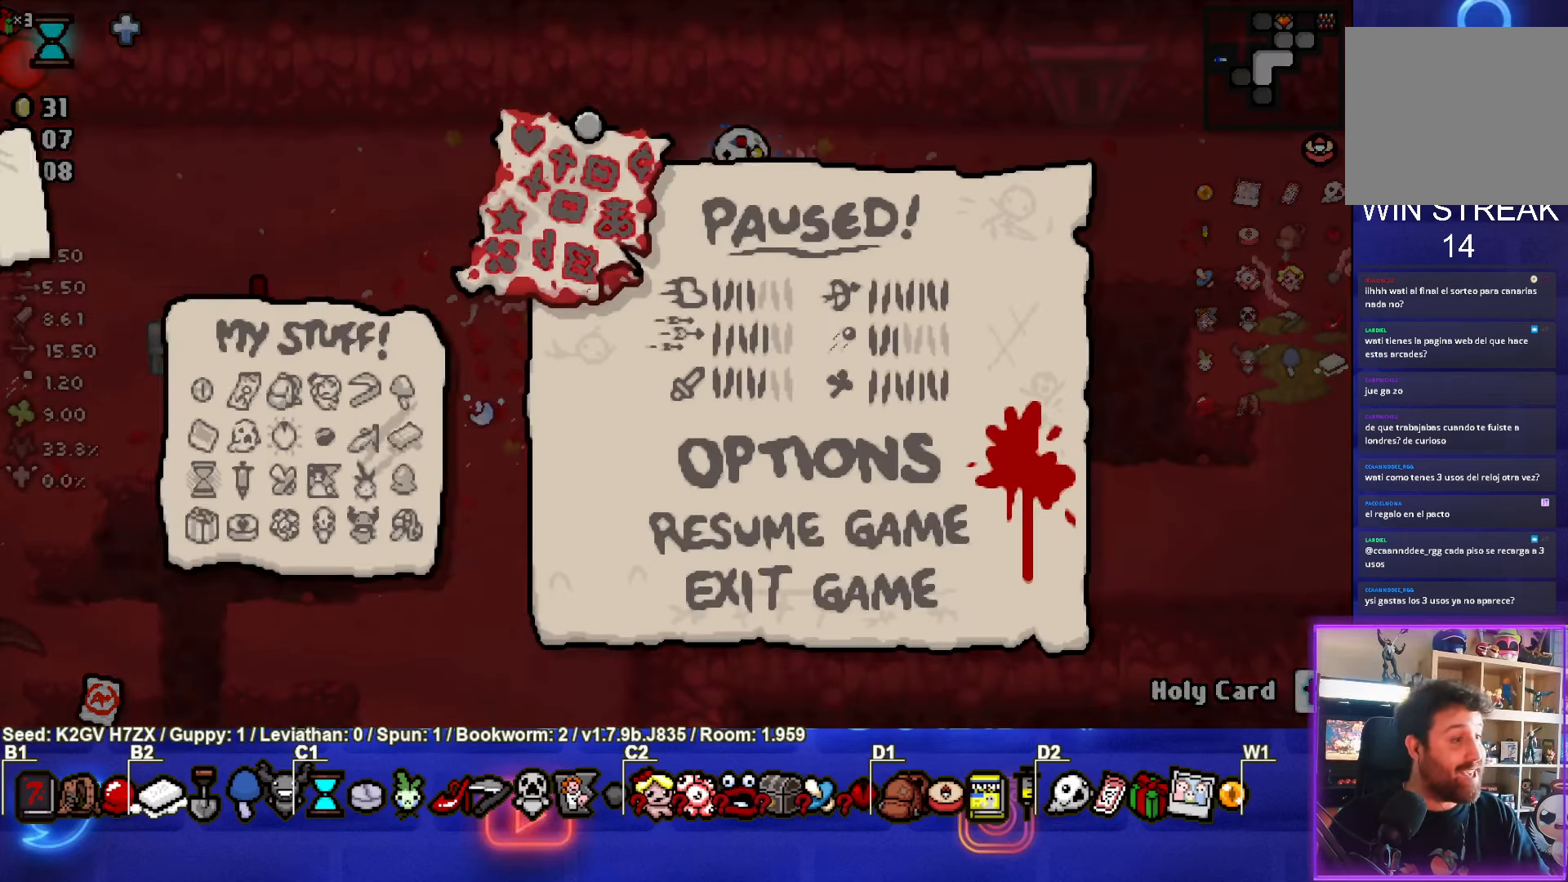
{"buttons": [], "left_stick": "center", "events": []}
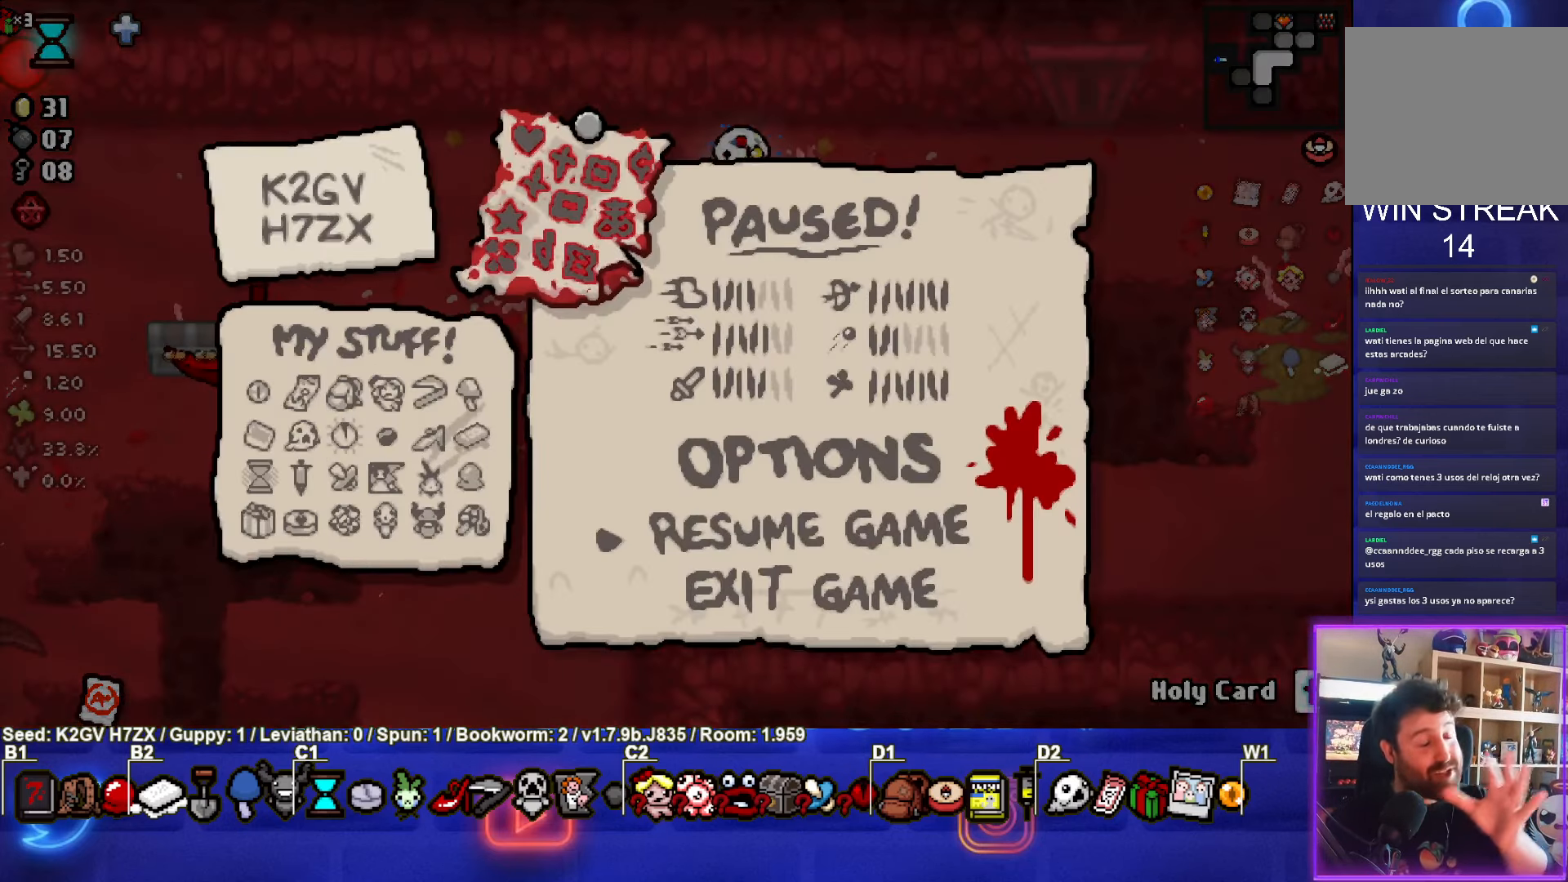
{"buttons": [], "left_stick": "center", "events": []}
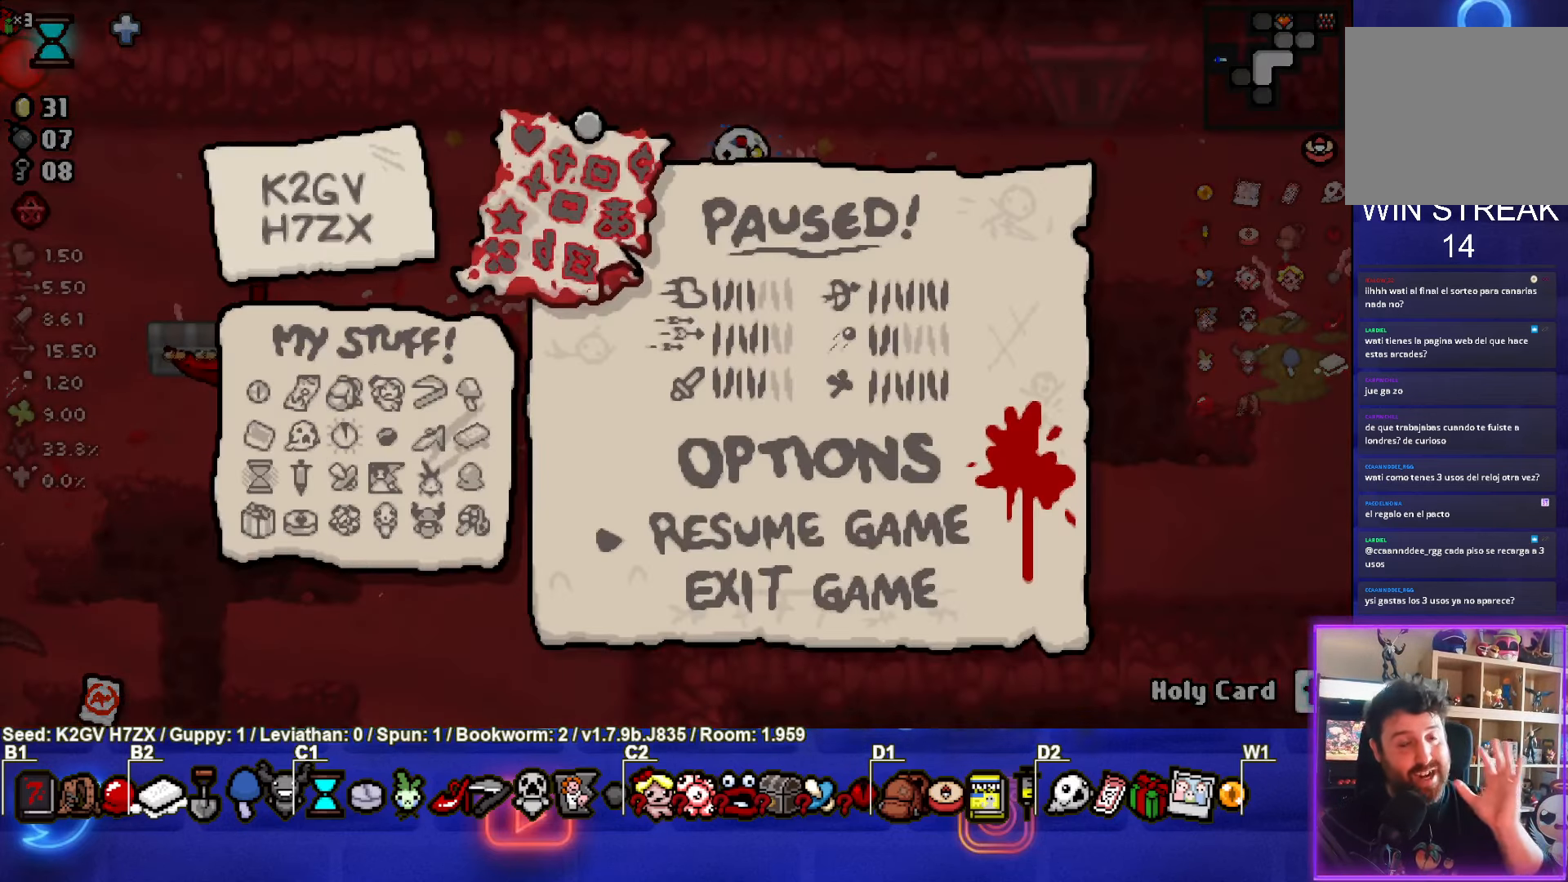
{"buttons": [], "left_stick": "center", "events": [[133, "START", "down"], [267, "START", "up"]]}
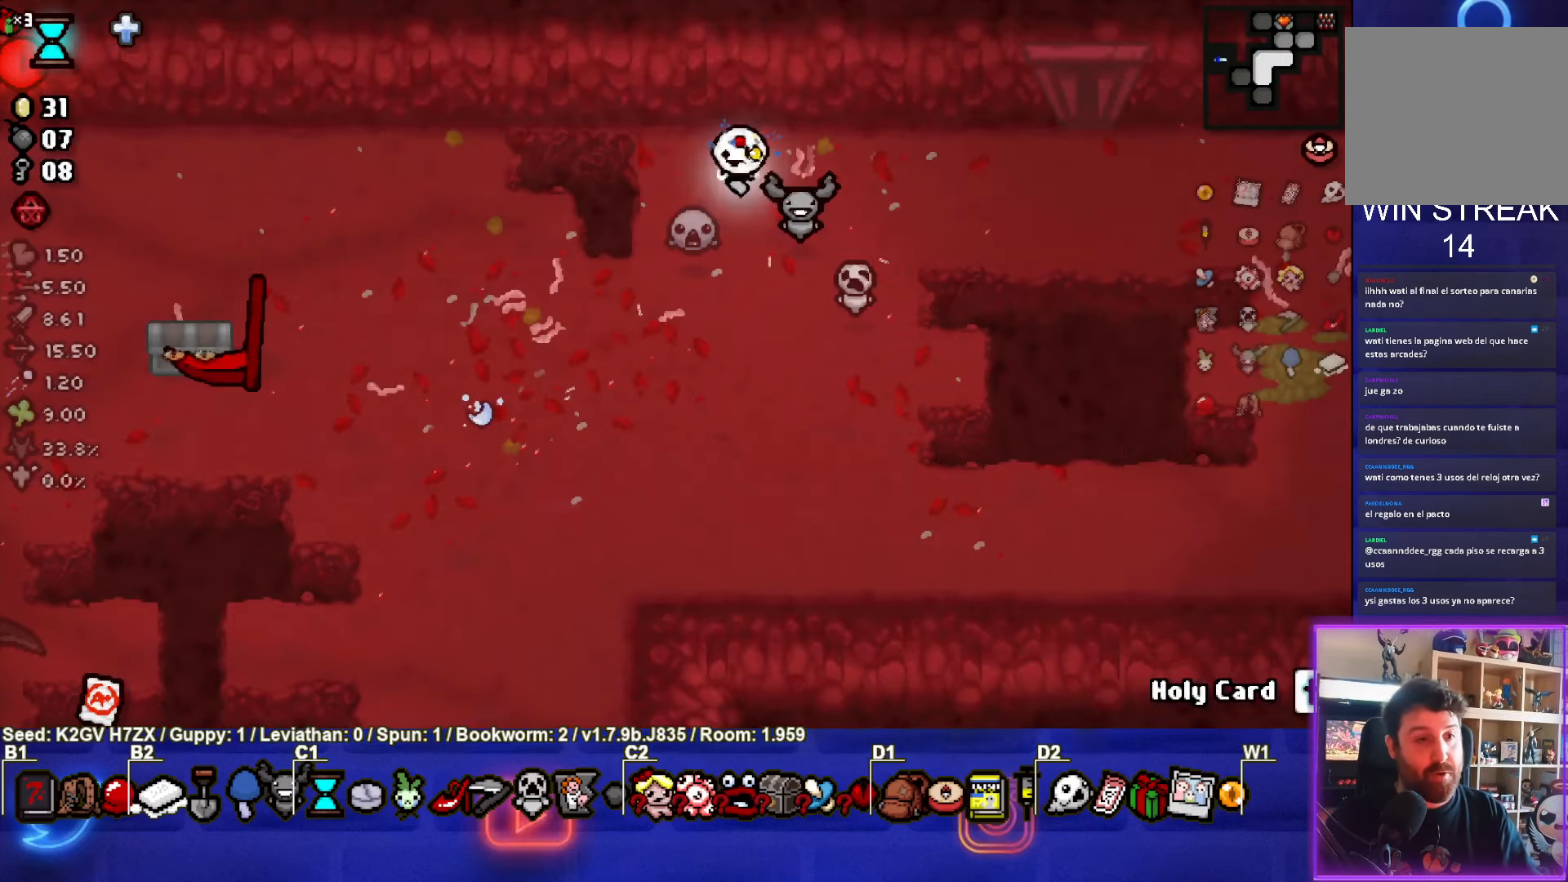
{"buttons": [], "left_stick": "center", "events": [[367, "START", "down"], [467, "START", "up"]]}
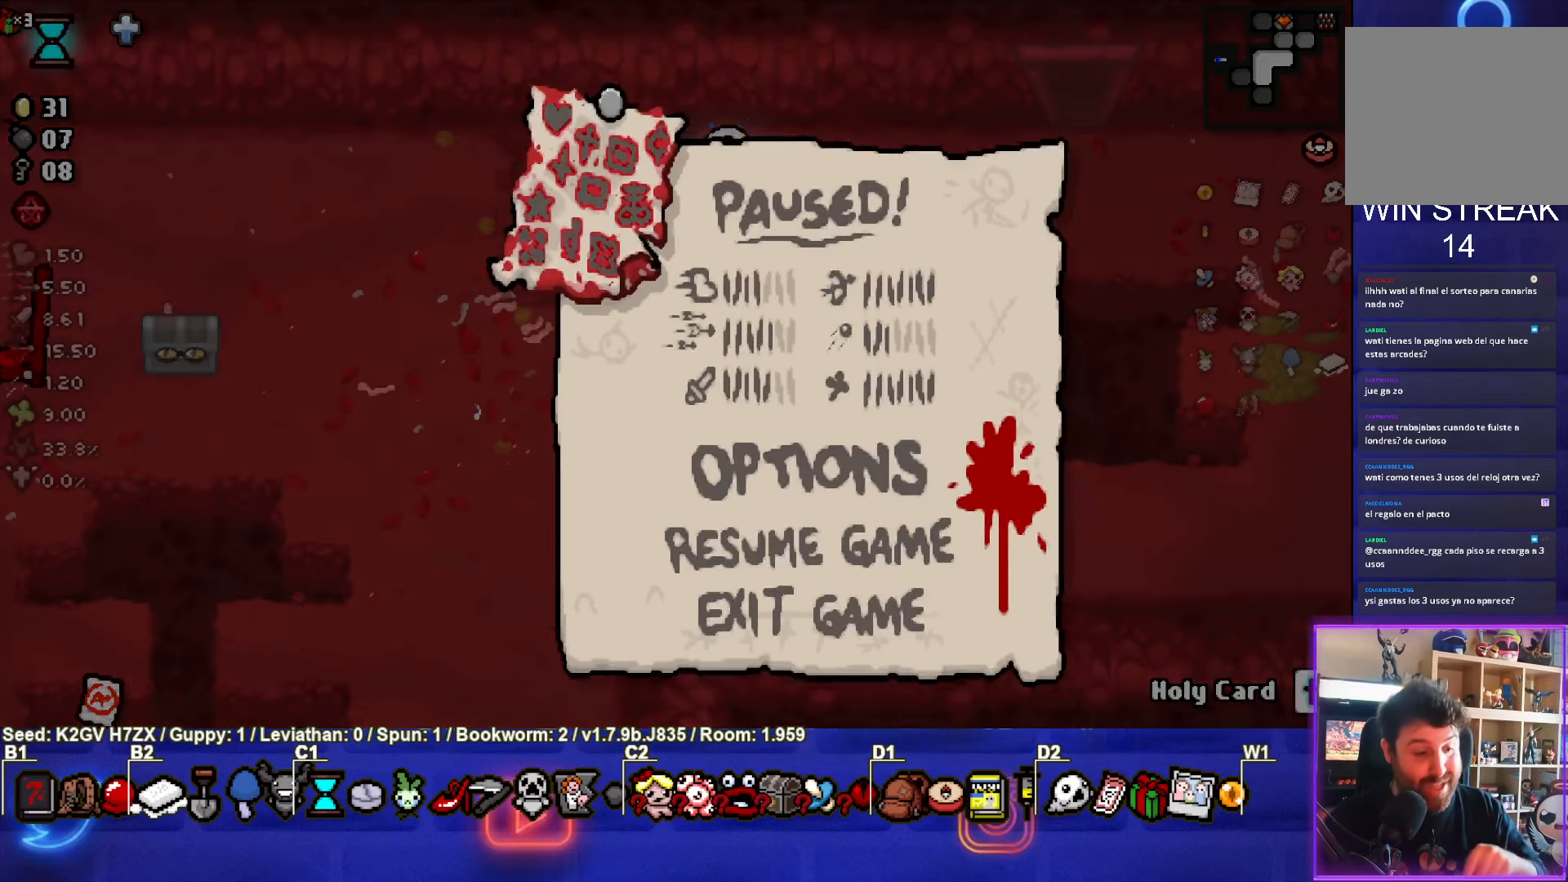
{"buttons": [], "left_stick": "center", "events": []}
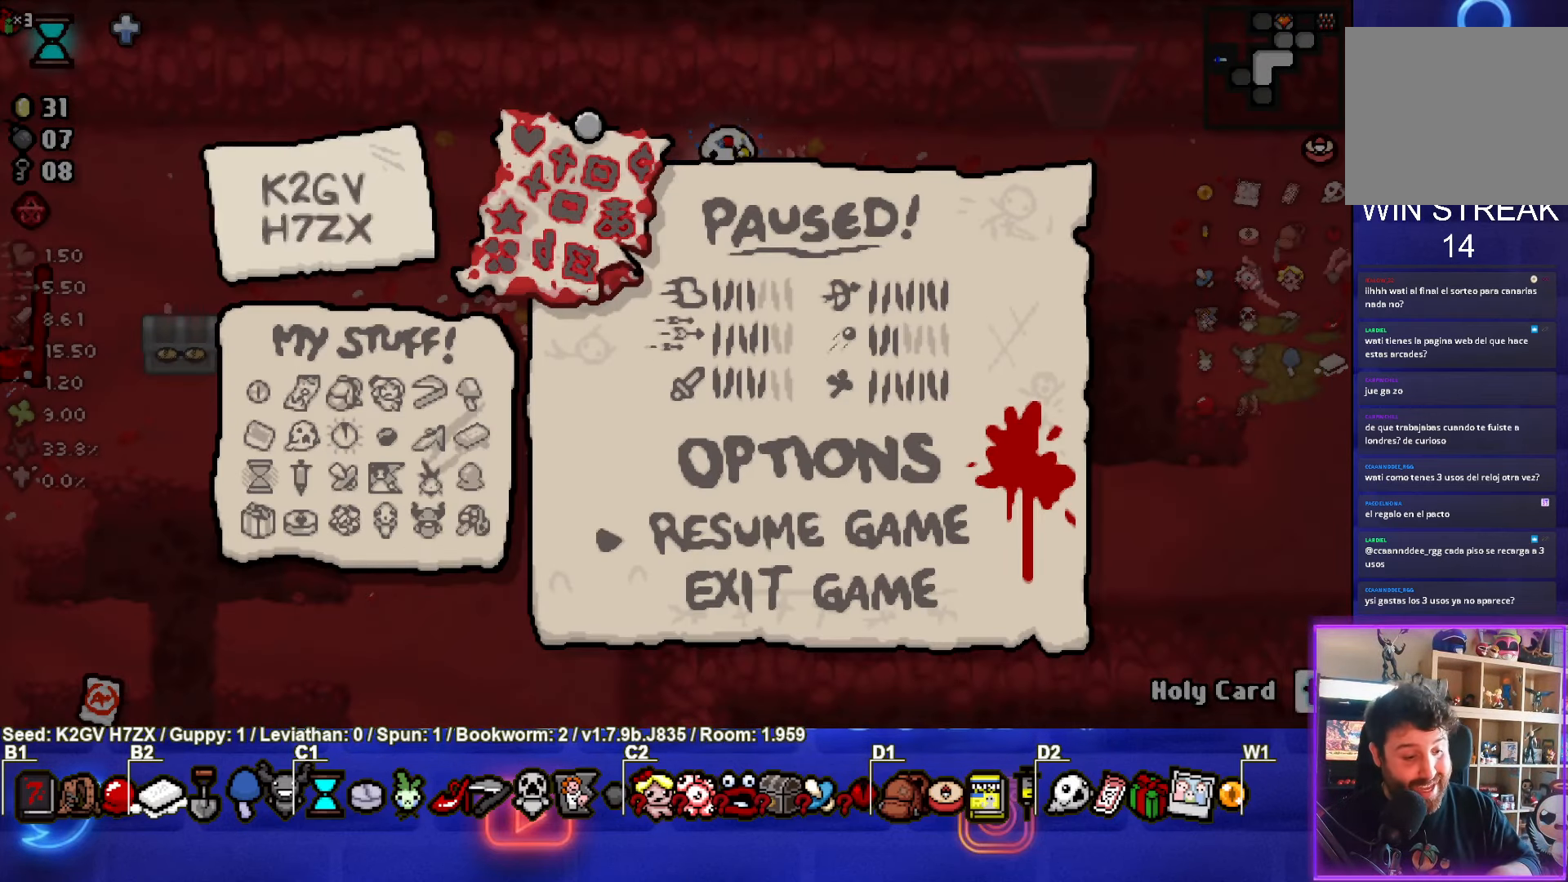
{"buttons": [], "left_stick": "center", "events": []}
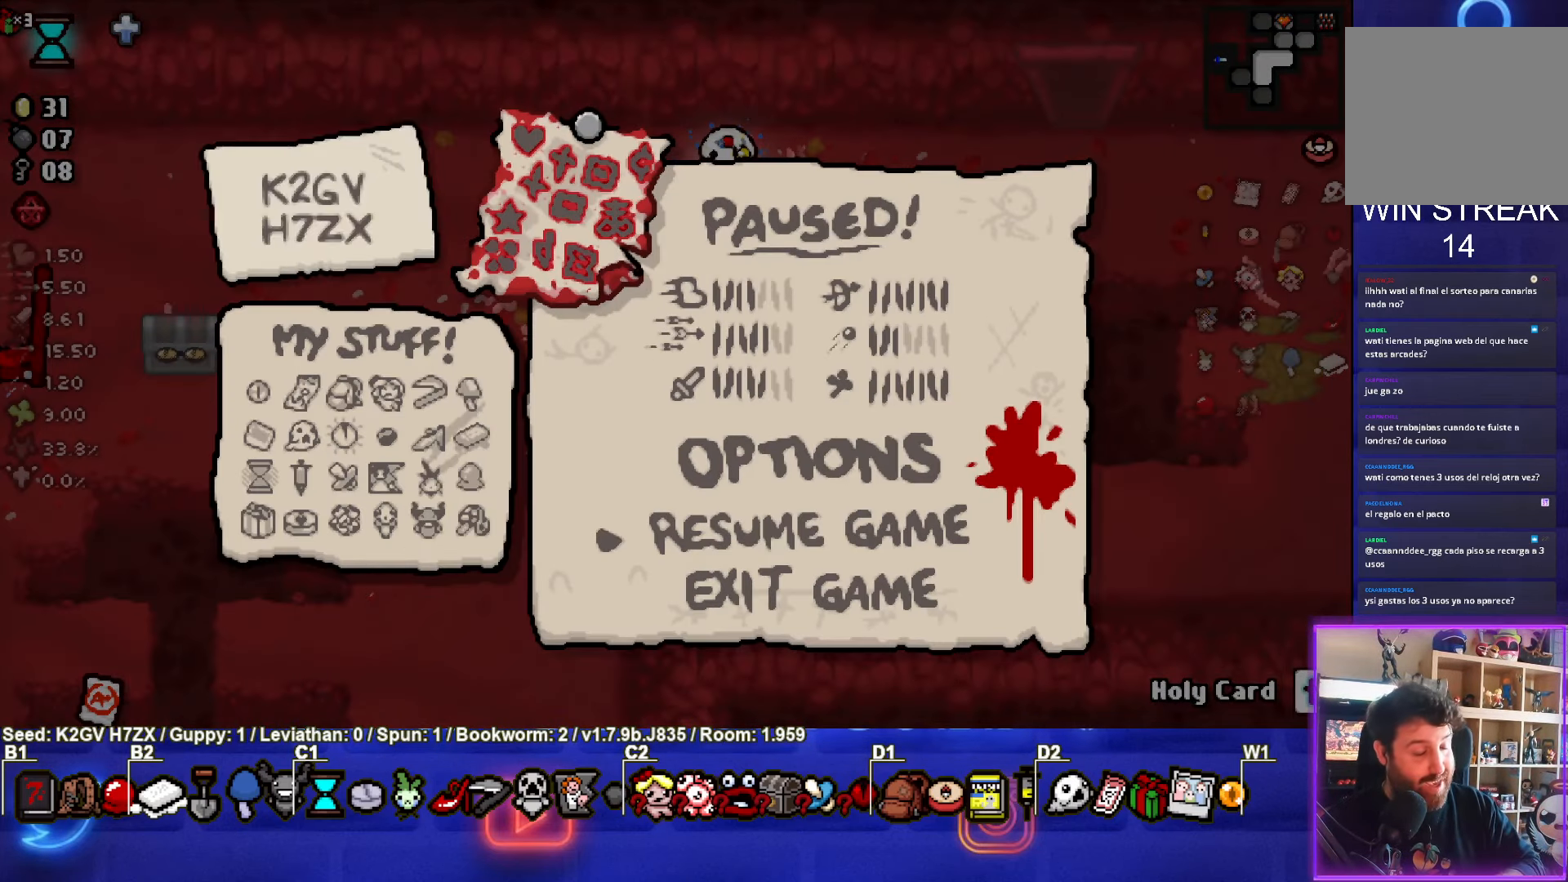
{"buttons": [], "left_stick": "center", "events": []}
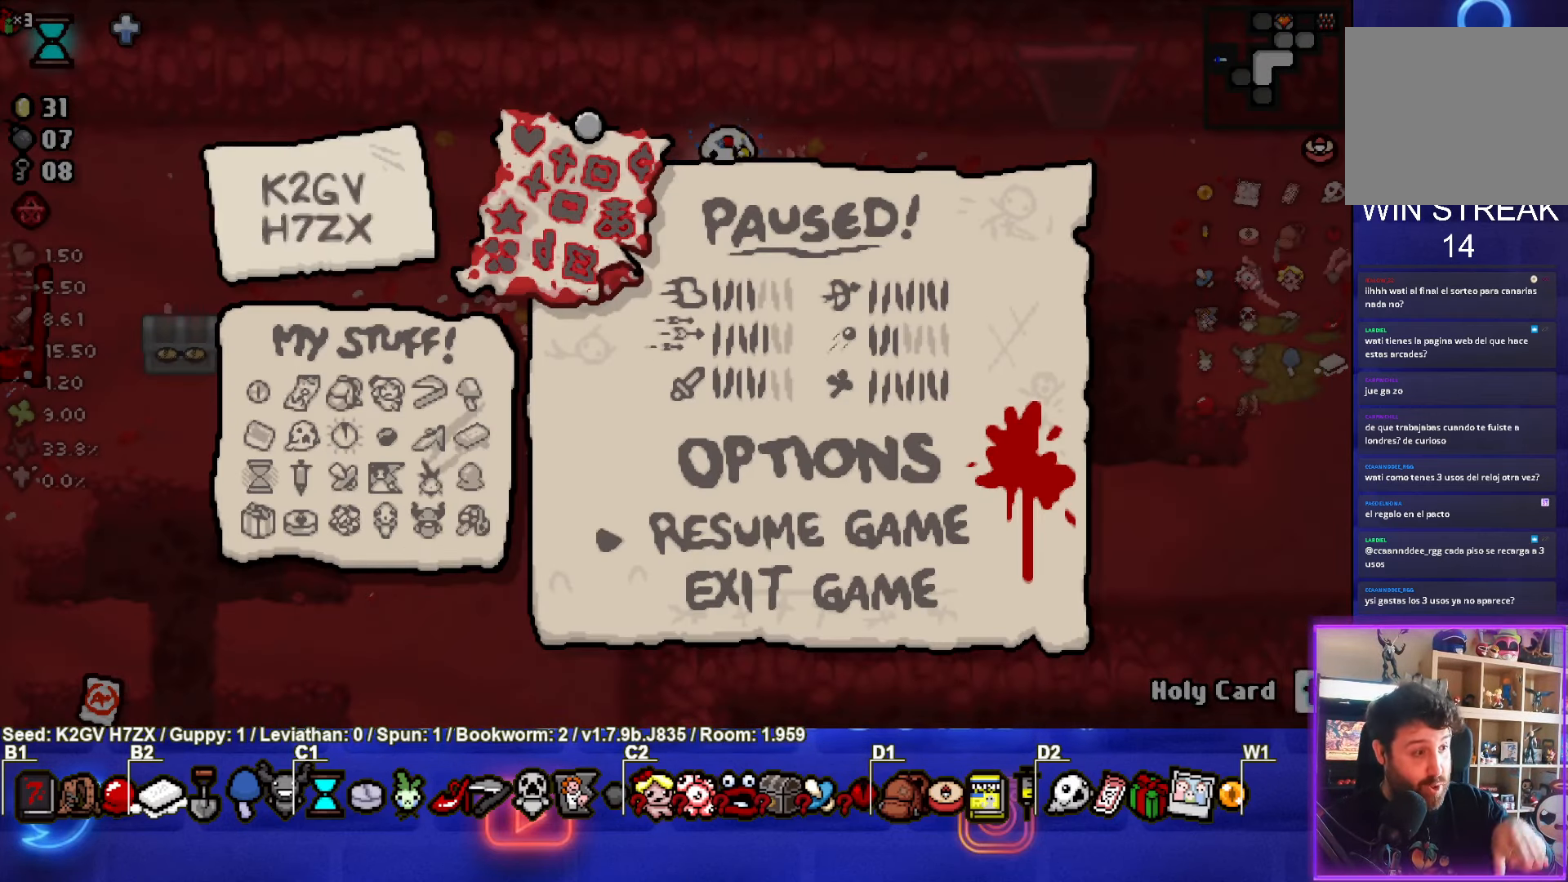
{"buttons": [], "left_stick": "center", "events": []}
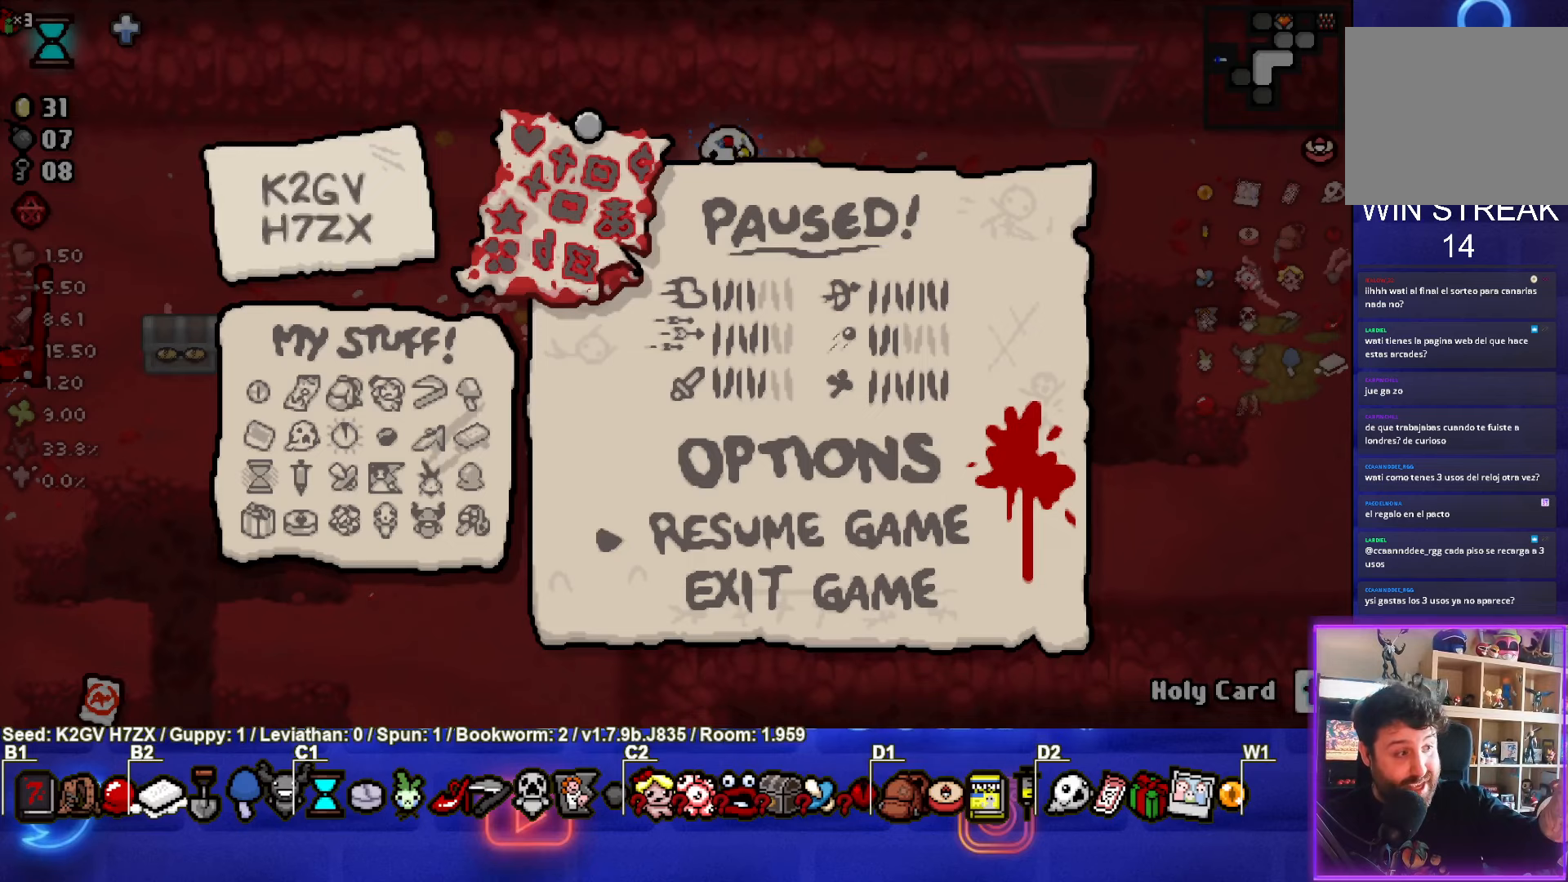
{"buttons": [], "left_stick": "center", "events": []}
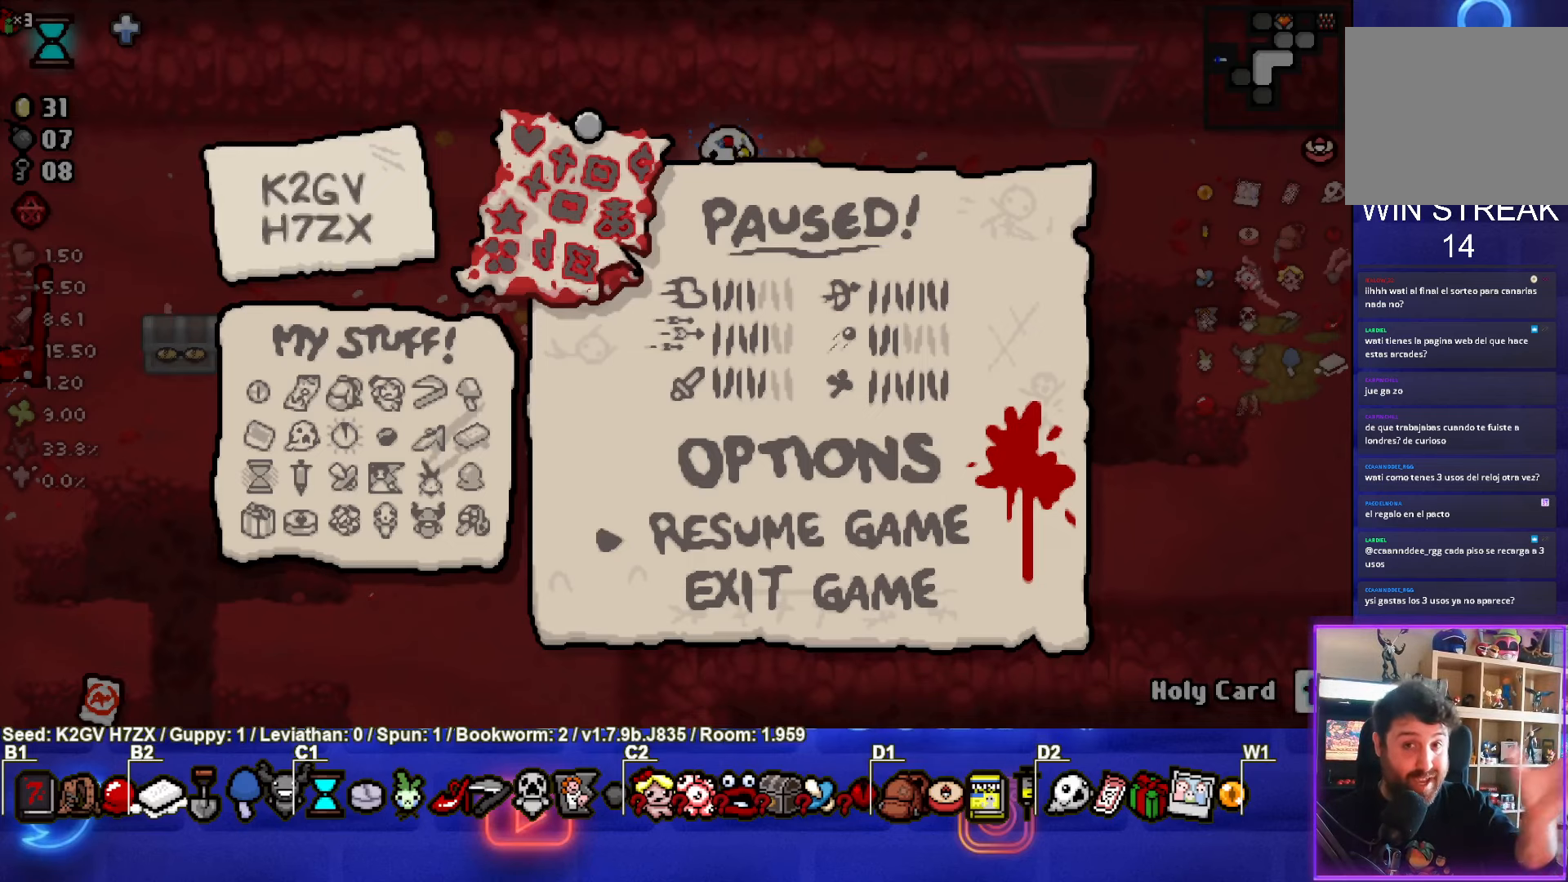
{"buttons": ["START"], "left_stick": "center", "events": [[383, "START", "down"]]}
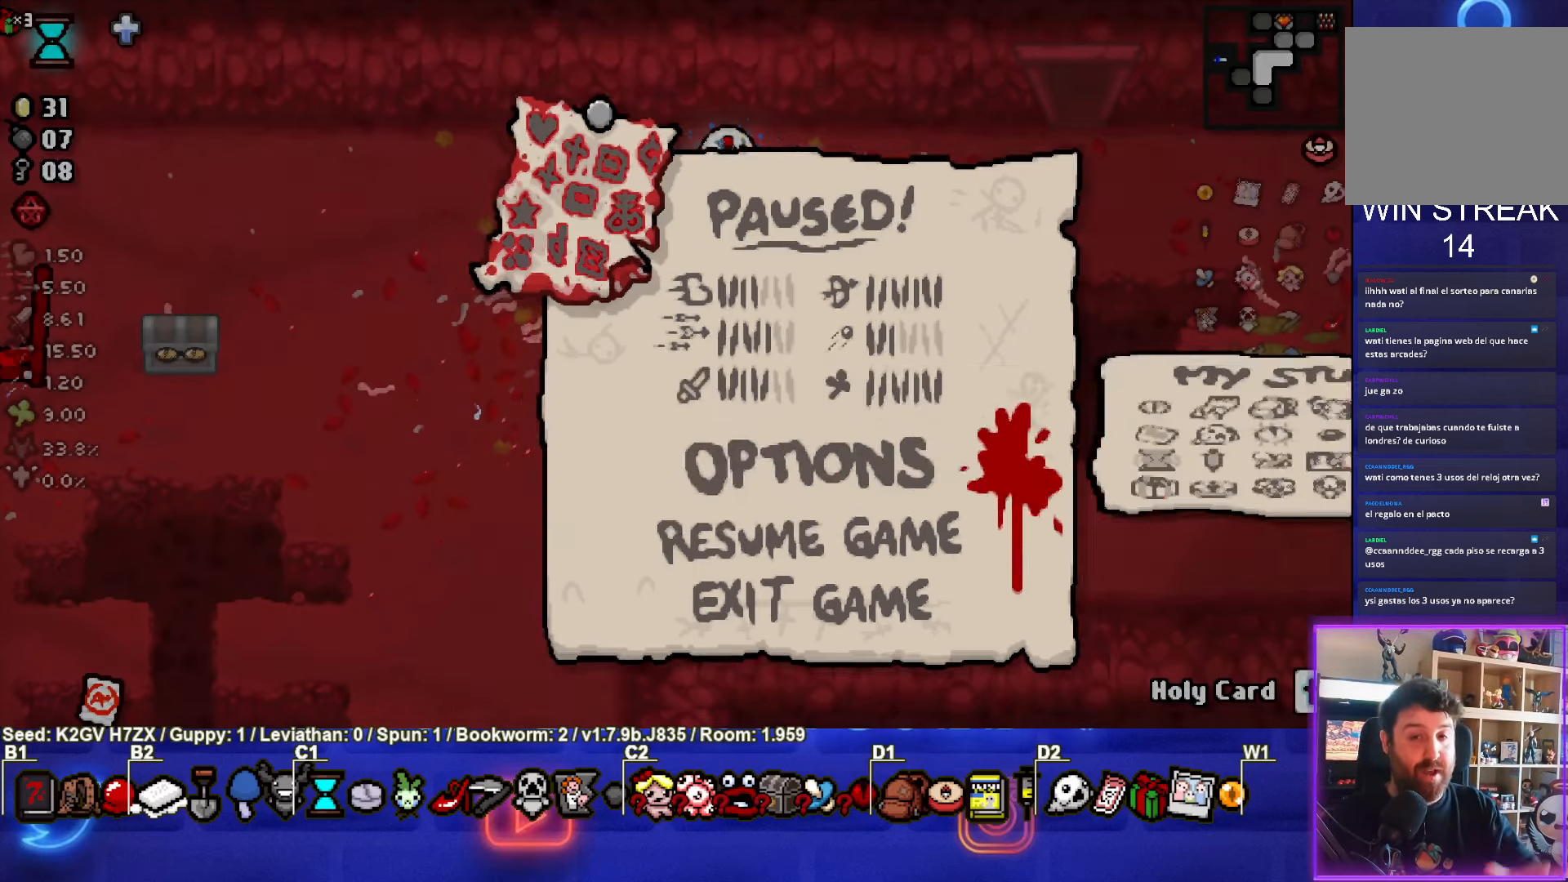
{"buttons": [], "left_stick": "down-left", "events": [[17, "START", "up"], [417, "left_stick", "down-left"]]}
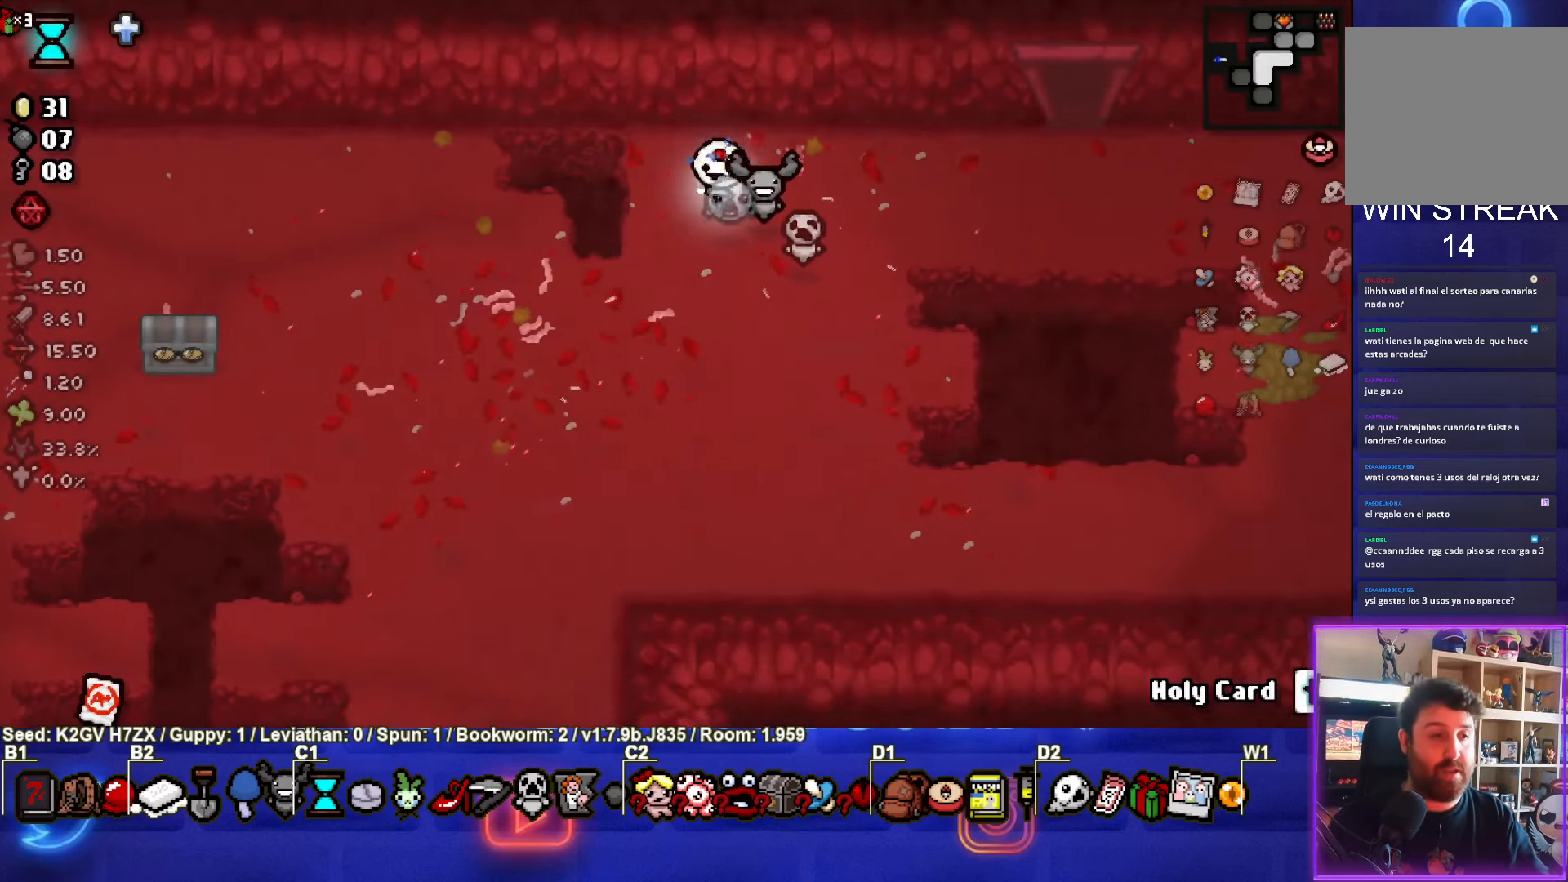
{"buttons": [], "left_stick": "down-left", "events": []}
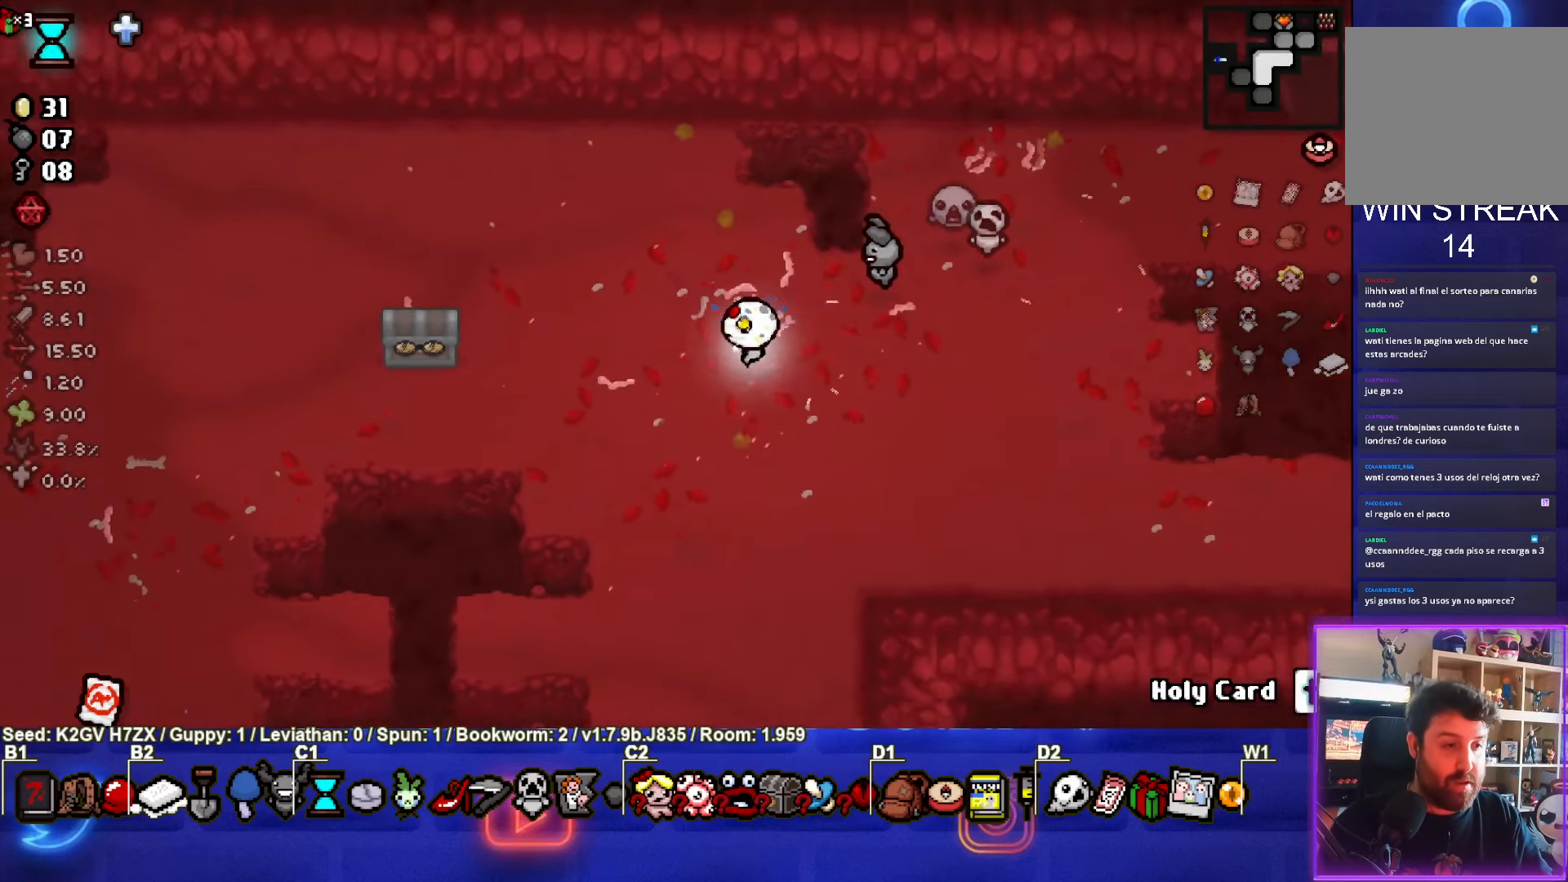
{"buttons": [], "left_stick": "center", "events": [[167, "left_stick", "left"], [383, "left_stick", "center"]]}
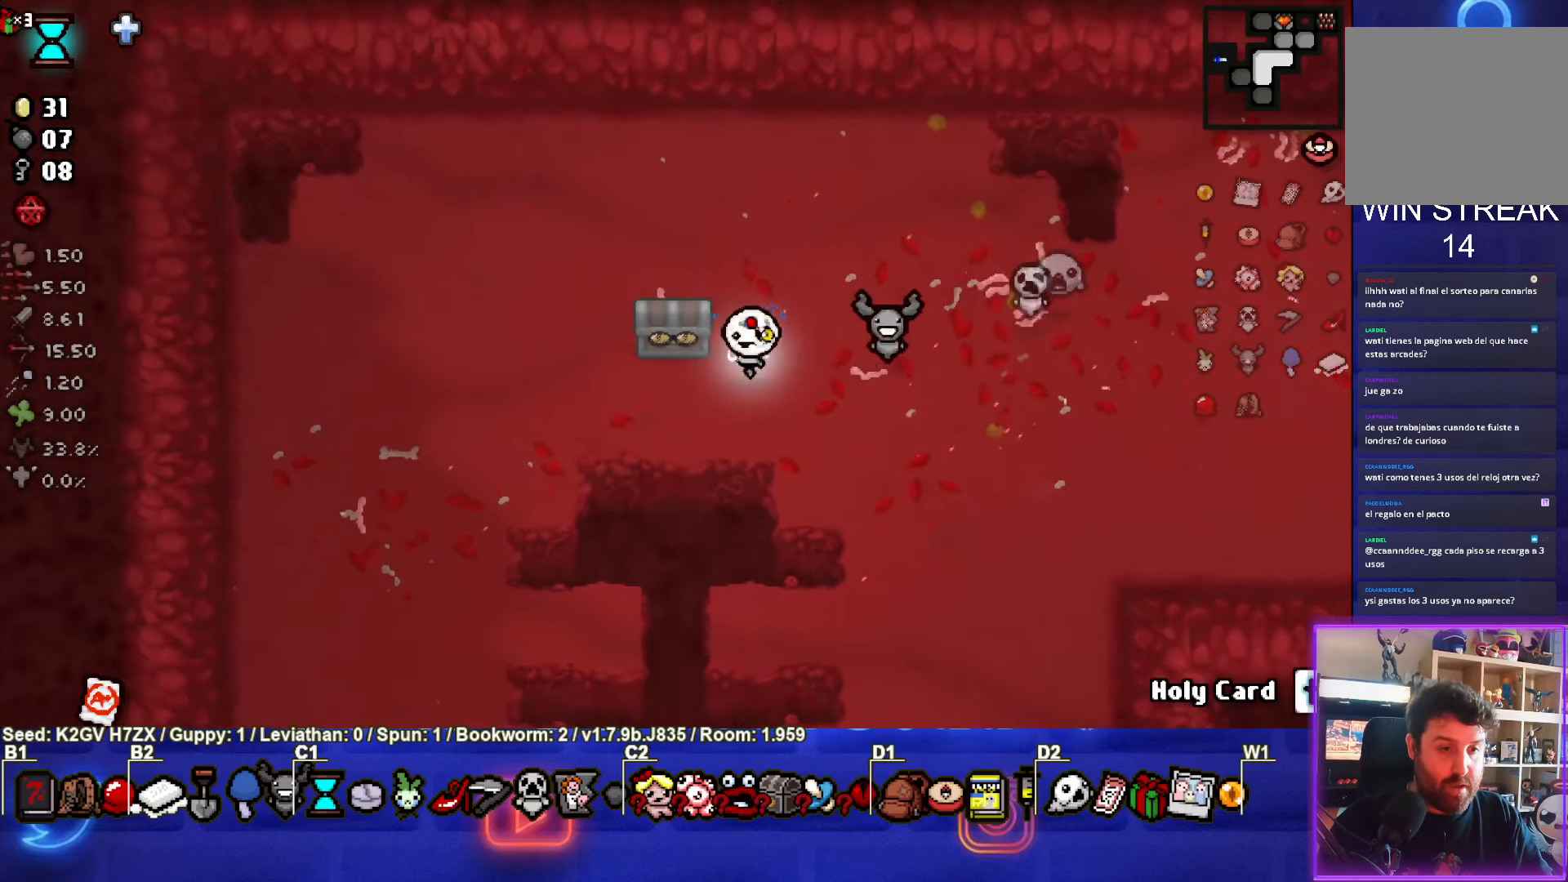
{"buttons": [], "left_stick": "left", "events": [[200, "left_stick", "up-left"], [467, "left_stick", "left"]]}
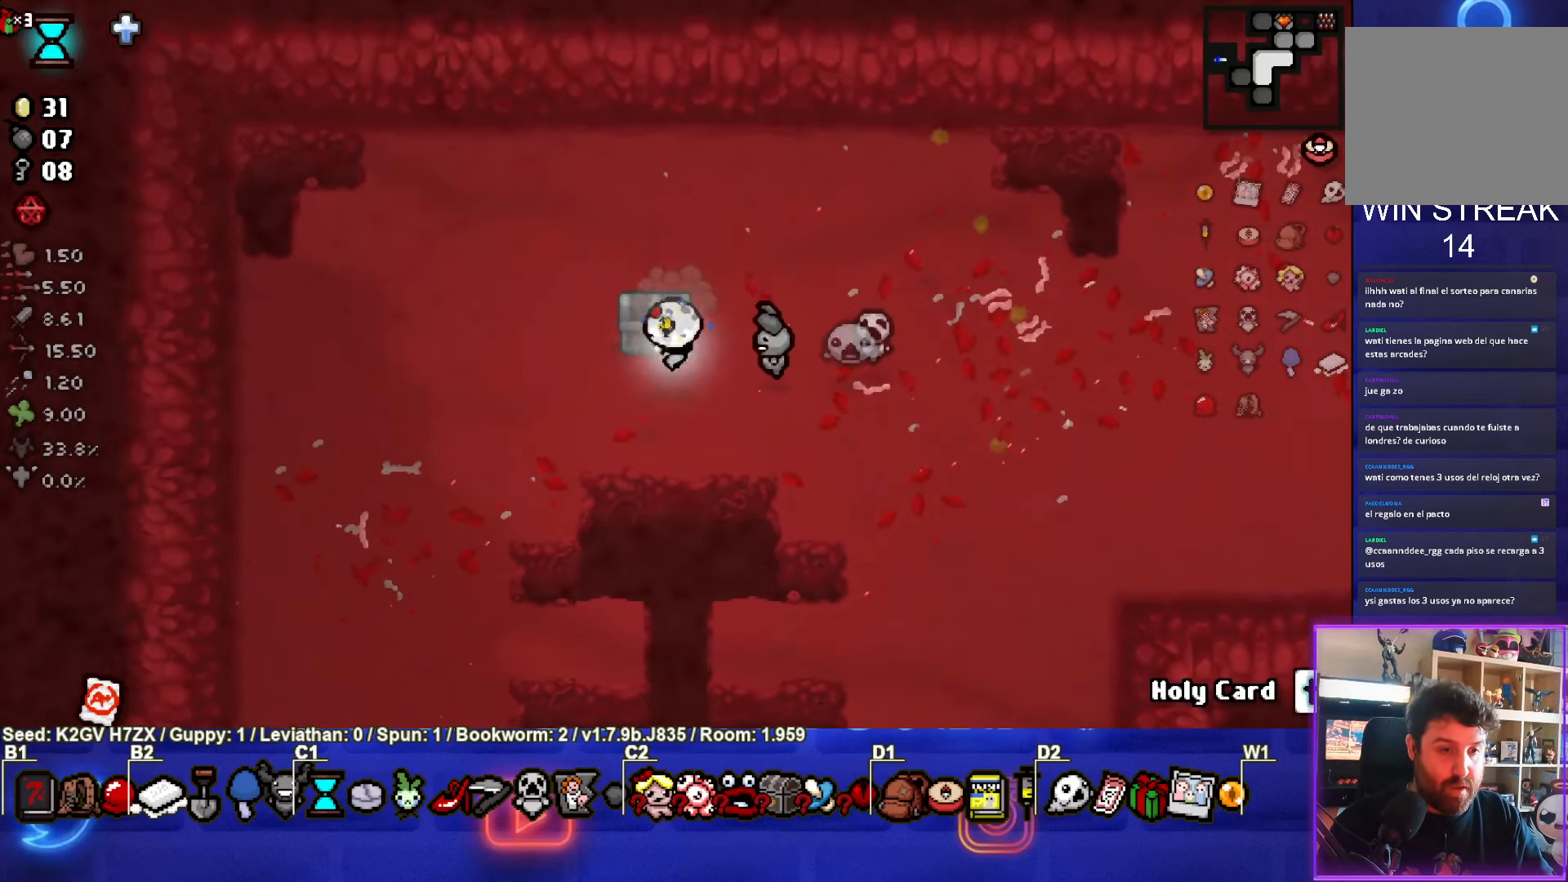
{"buttons": [], "left_stick": "down-right", "events": [[200, "left_stick", "center"], [450, "left_stick", "down-right"]]}
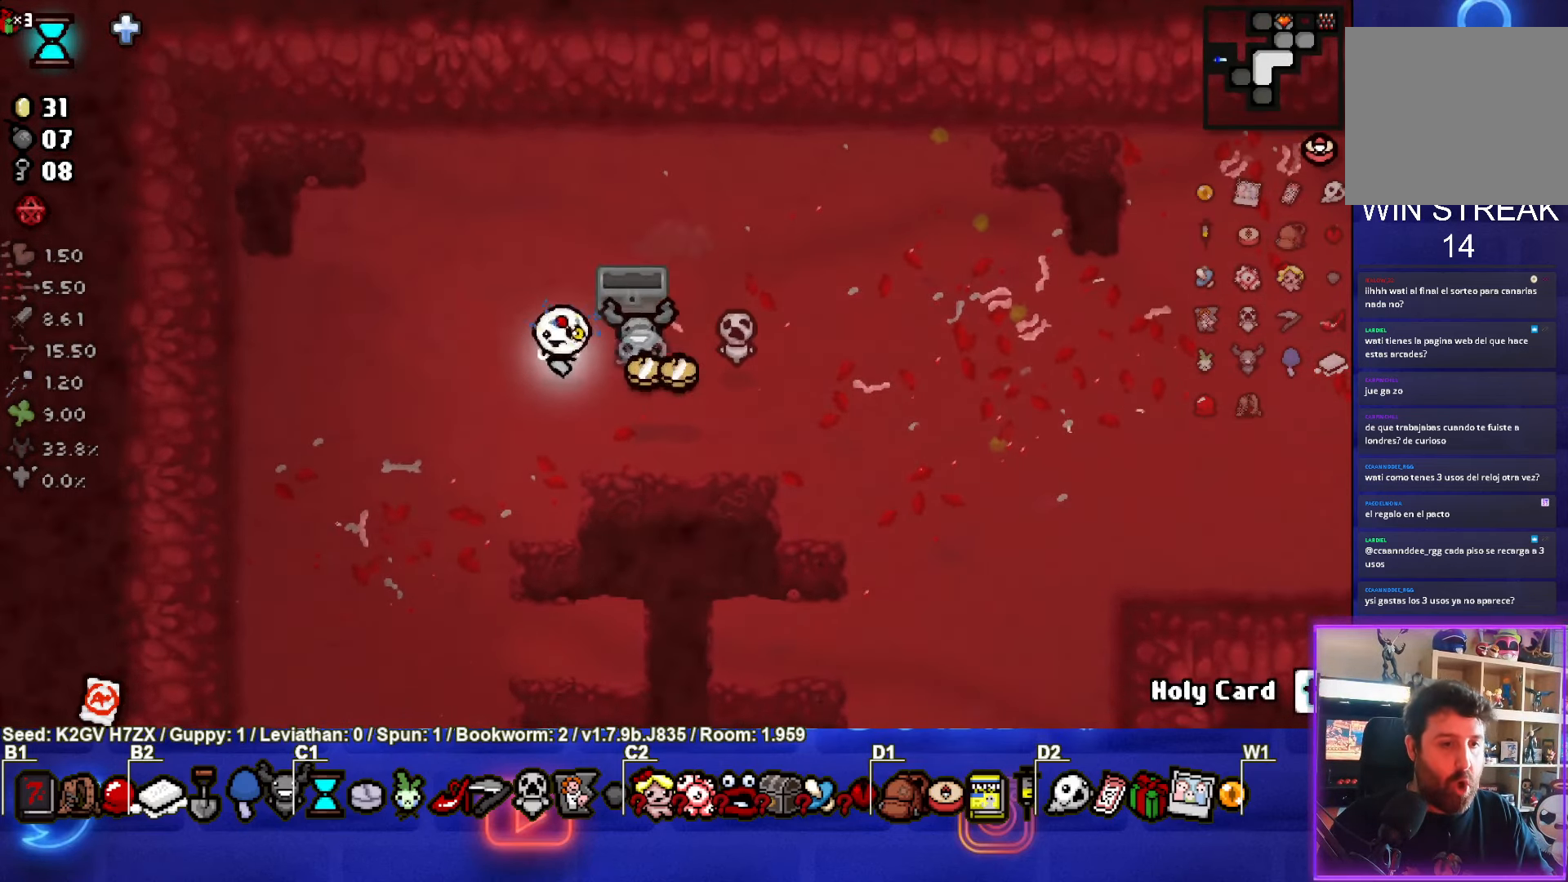
{"buttons": [], "left_stick": "down", "events": [[117, "left_stick", "right"], [383, "left_stick", "down"]]}
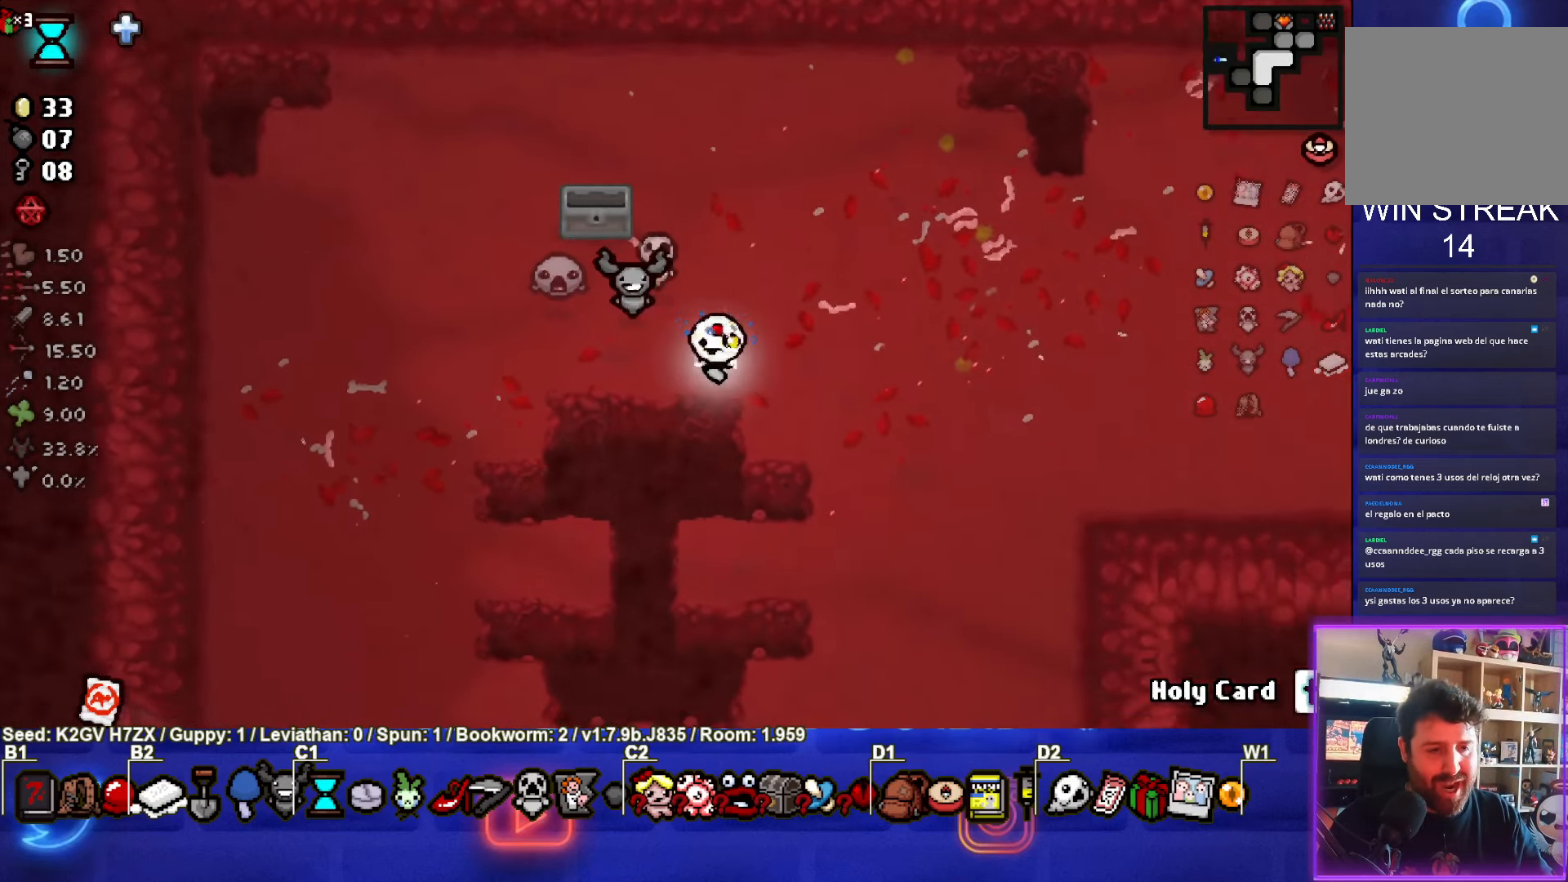
{"buttons": [], "left_stick": "down-left", "events": [[17, "left_stick", "down-left"]]}
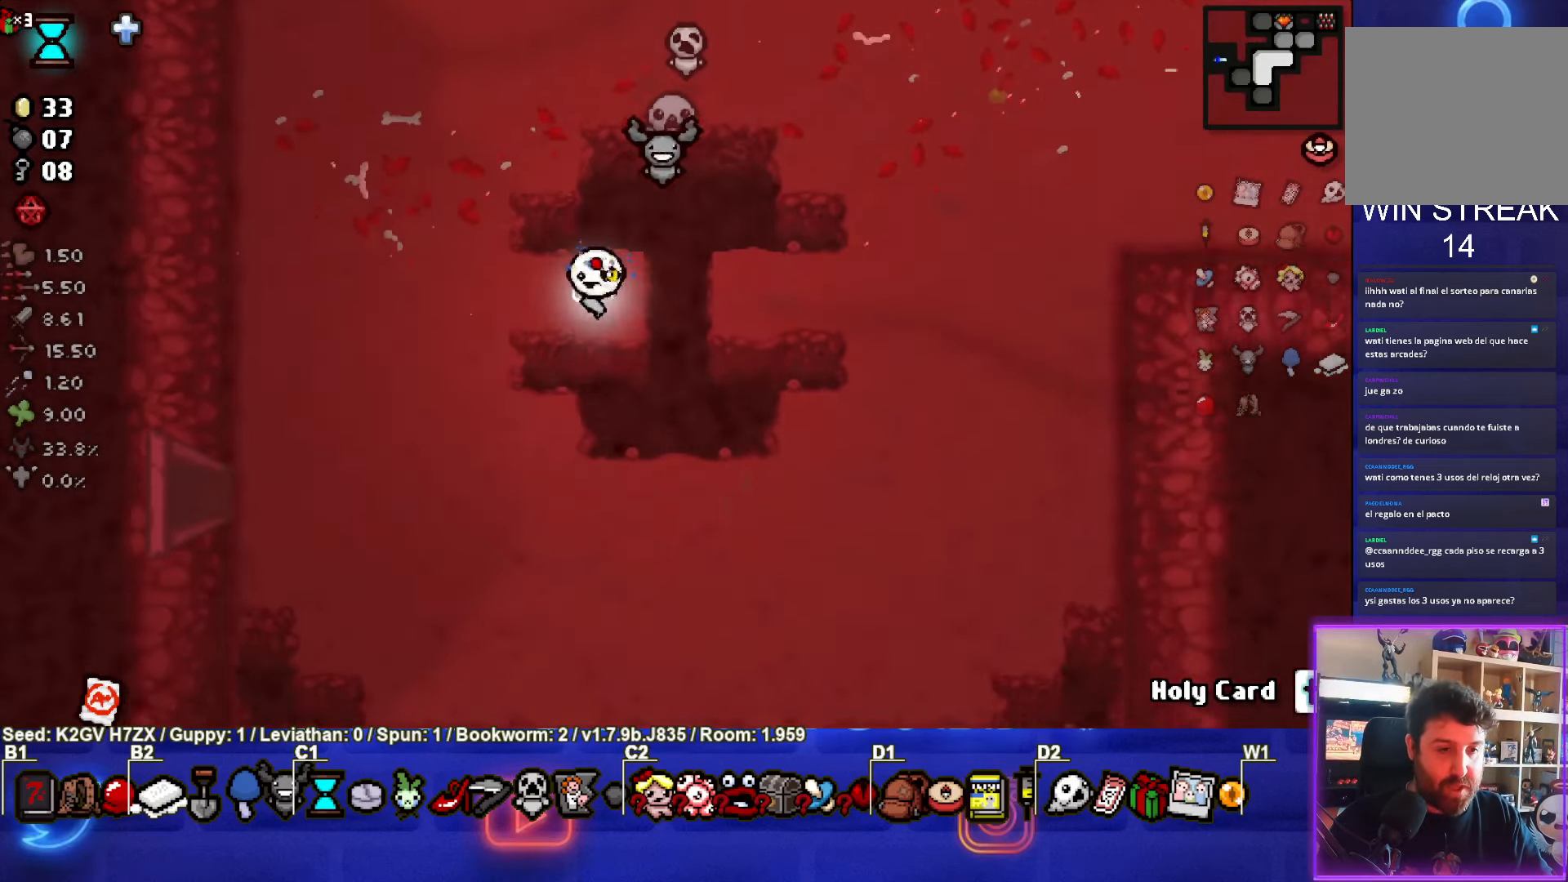
{"buttons": [], "left_stick": "down-left", "events": []}
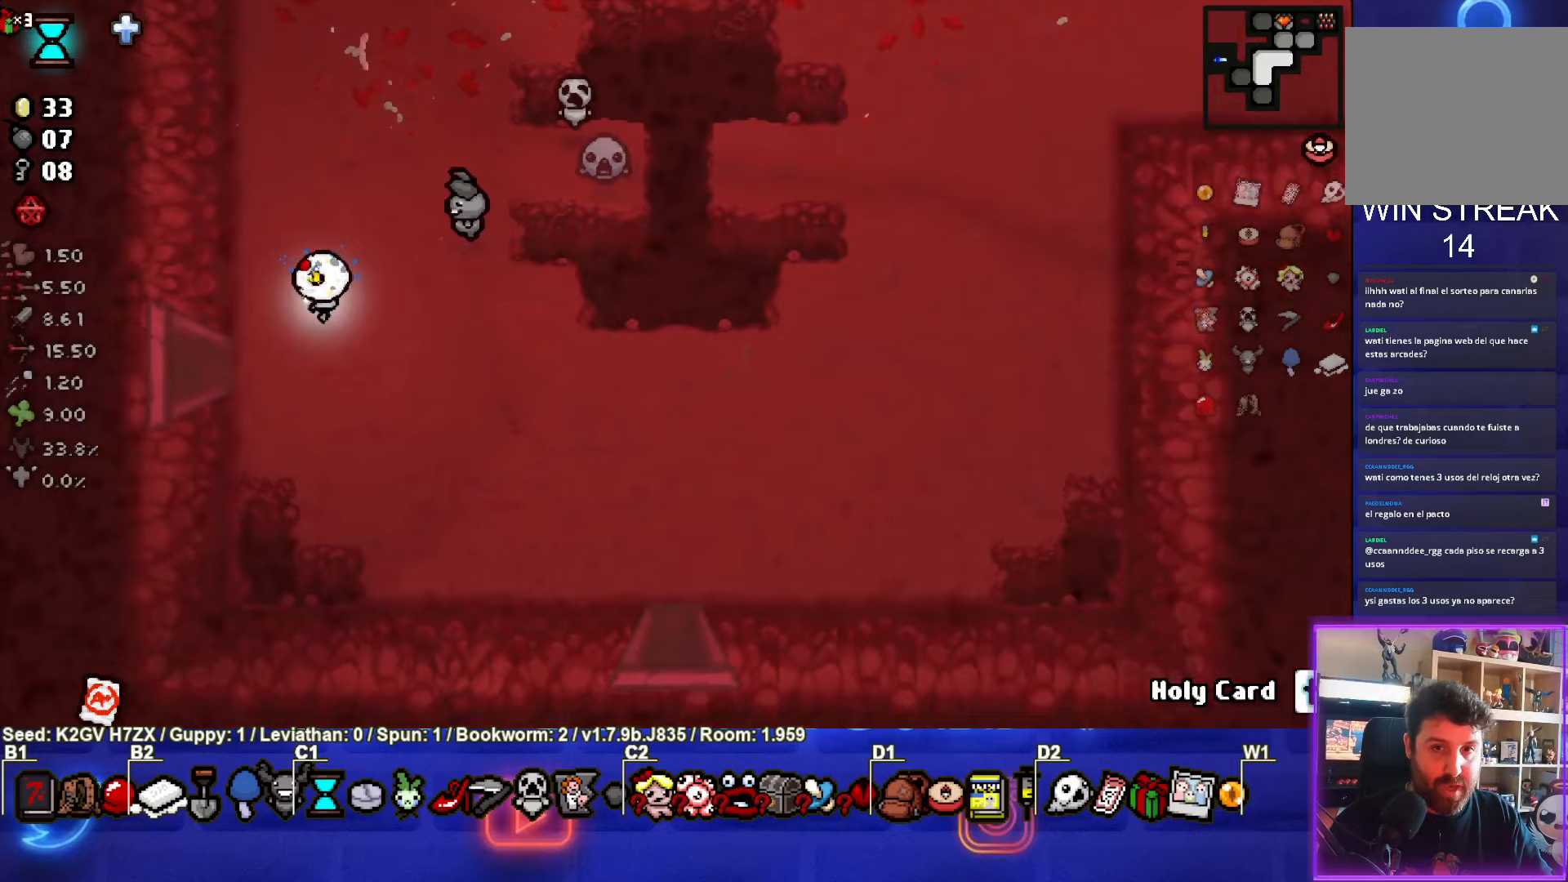
{"buttons": ["SQUARE"], "left_stick": "center", "events": [[400, "left_stick", "center"], [500, "SQUARE", "down"]]}
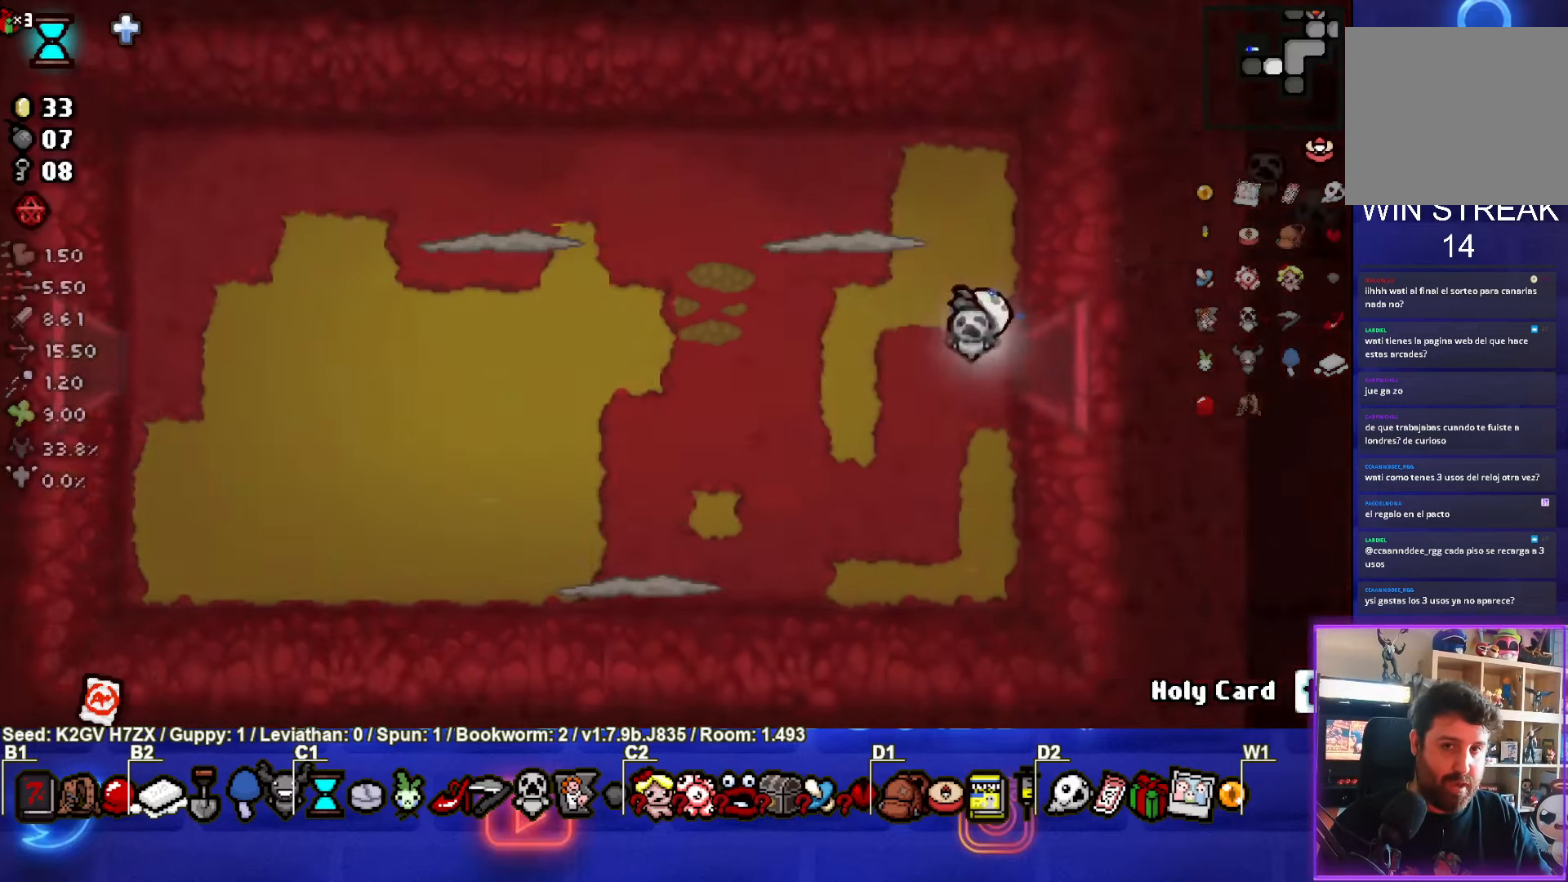
{"buttons": [], "left_stick": "up", "events": [[450, "left_stick", "up"], [500, "SQUARE", "up"]]}
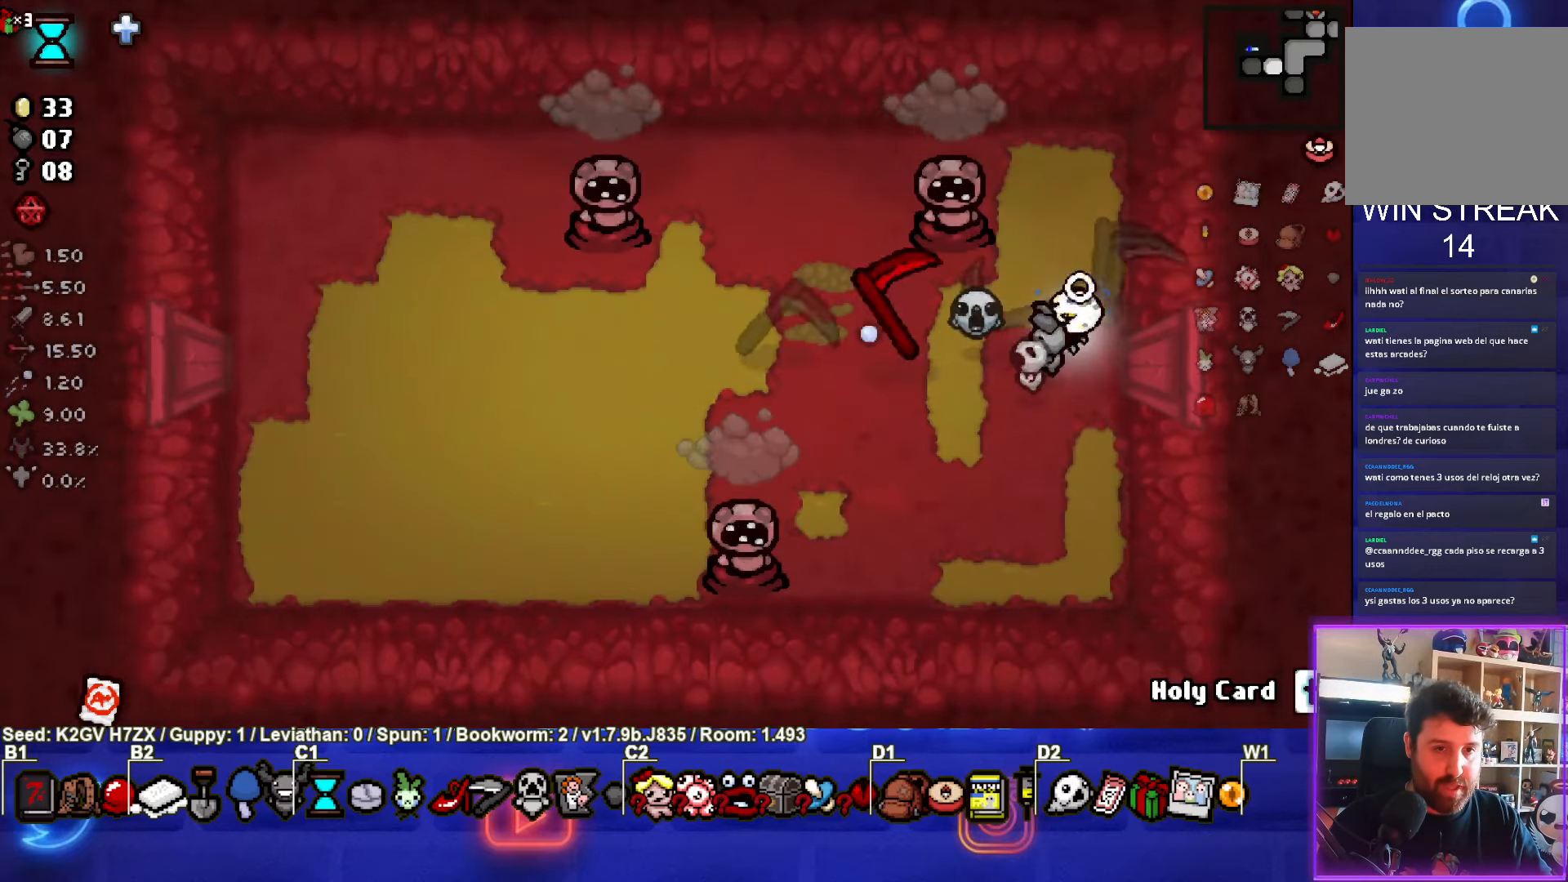
{"buttons": ["SQUARE"], "left_stick": "right", "events": [[133, "SQUARE", "down"], [300, "left_stick", "right"]]}
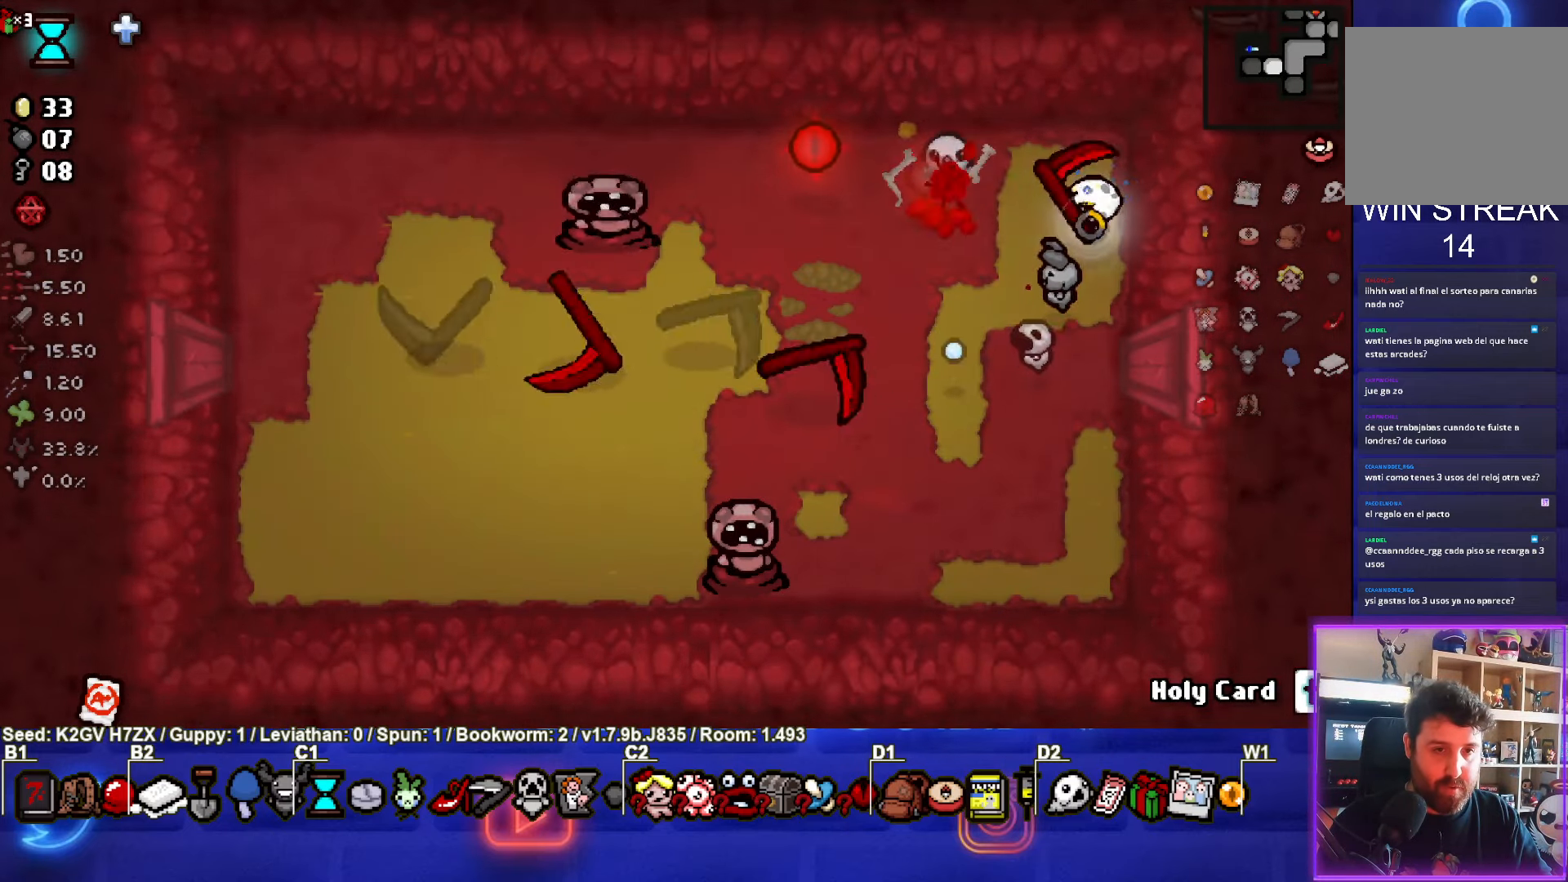
{"buttons": ["SQUARE"], "left_stick": "down", "events": [[33, "left_stick", "left"], [217, "left_stick", "down-left"], [333, "left_stick", "down"], [367, "SQUARE", "up"], [483, "SQUARE", "down"]]}
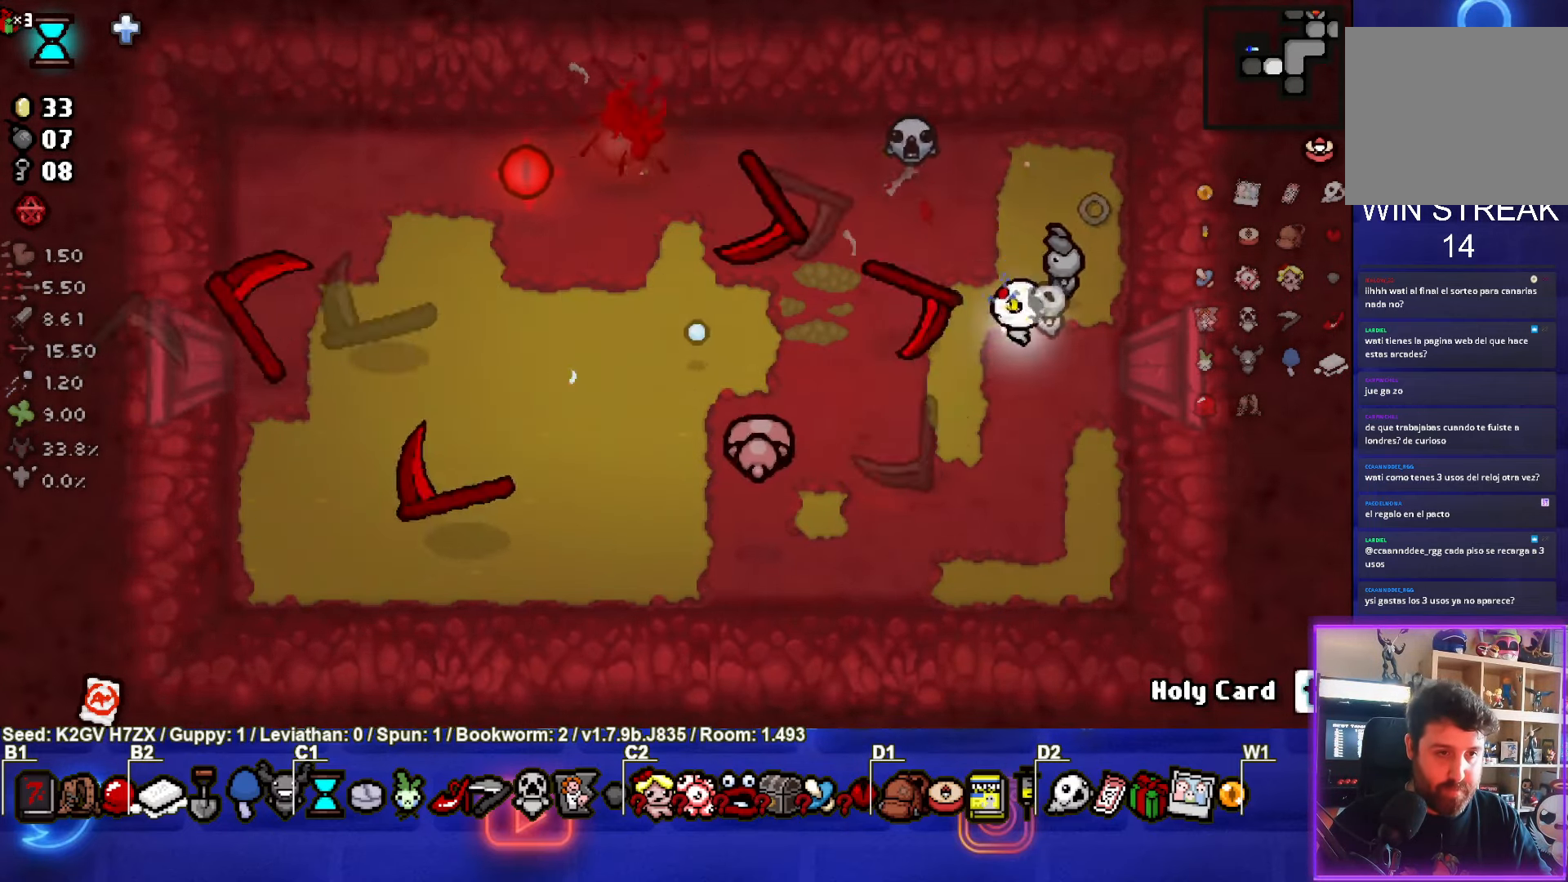
{"buttons": ["SQUARE"], "left_stick": "up-right", "events": [[83, "left_stick", "down-left"], [217, "left_stick", "up-right"]]}
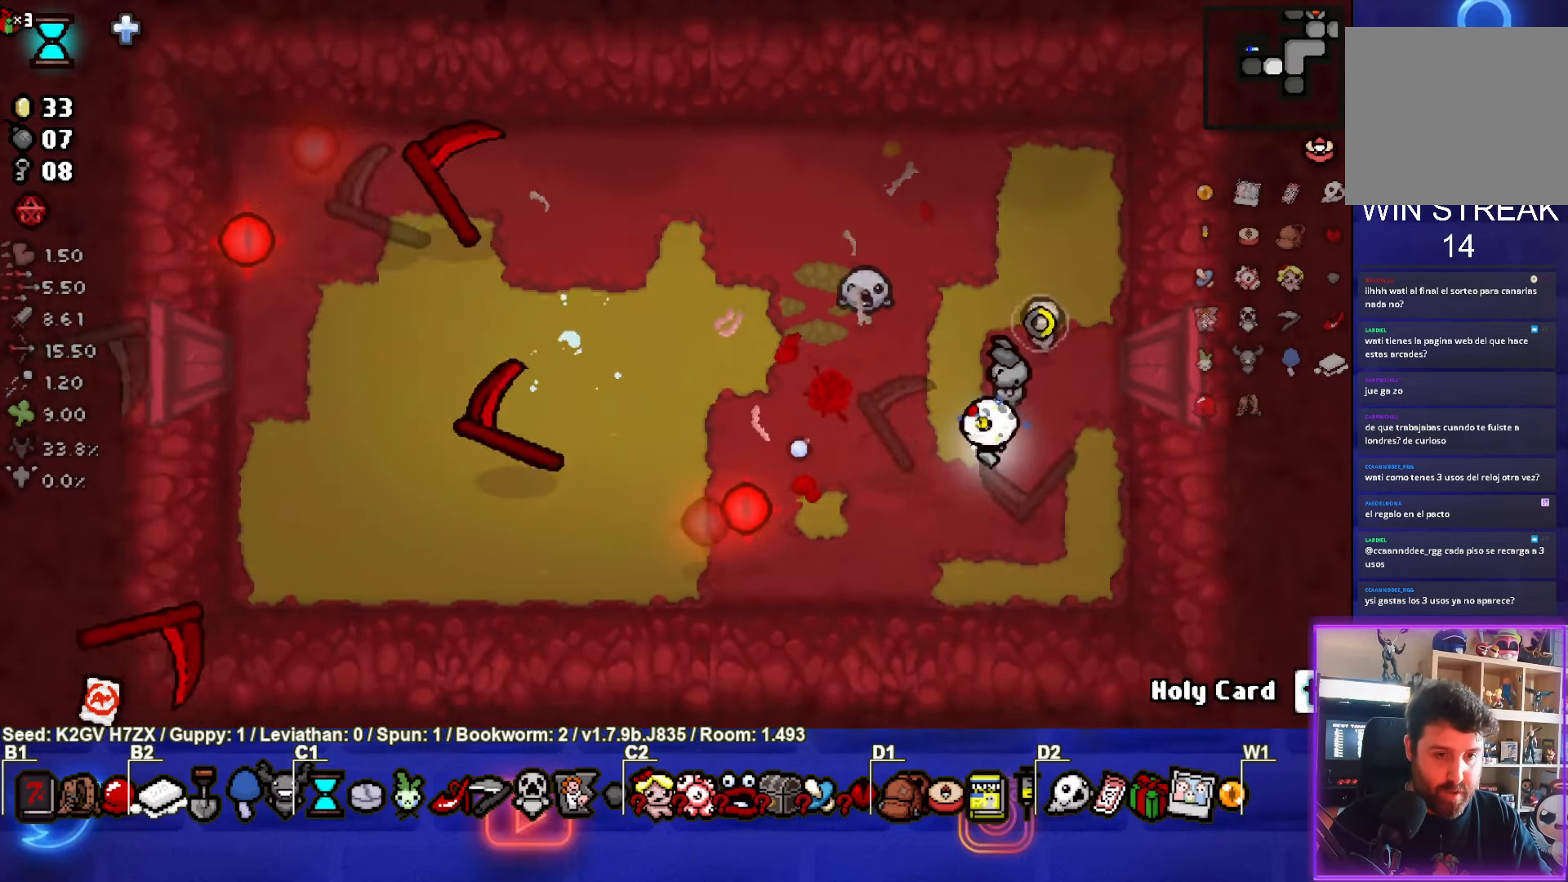
{"buttons": [], "left_stick": "up-left", "events": [[167, "SQUARE", "up"], [333, "left_stick", "up-left"]]}
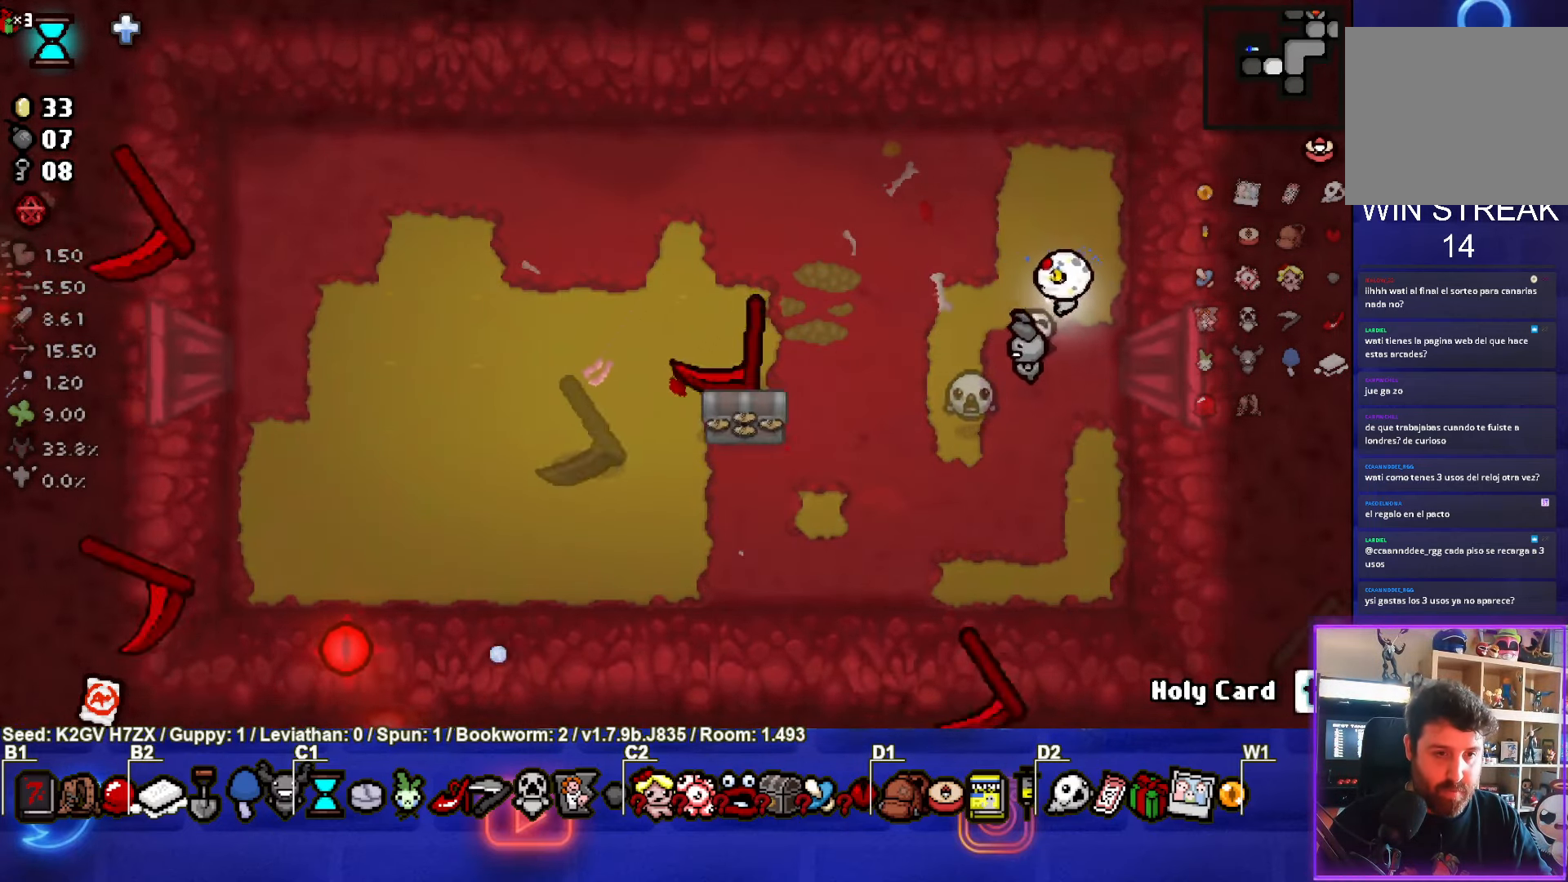
{"buttons": [], "left_stick": "left", "events": [[117, "left_stick", "left"]]}
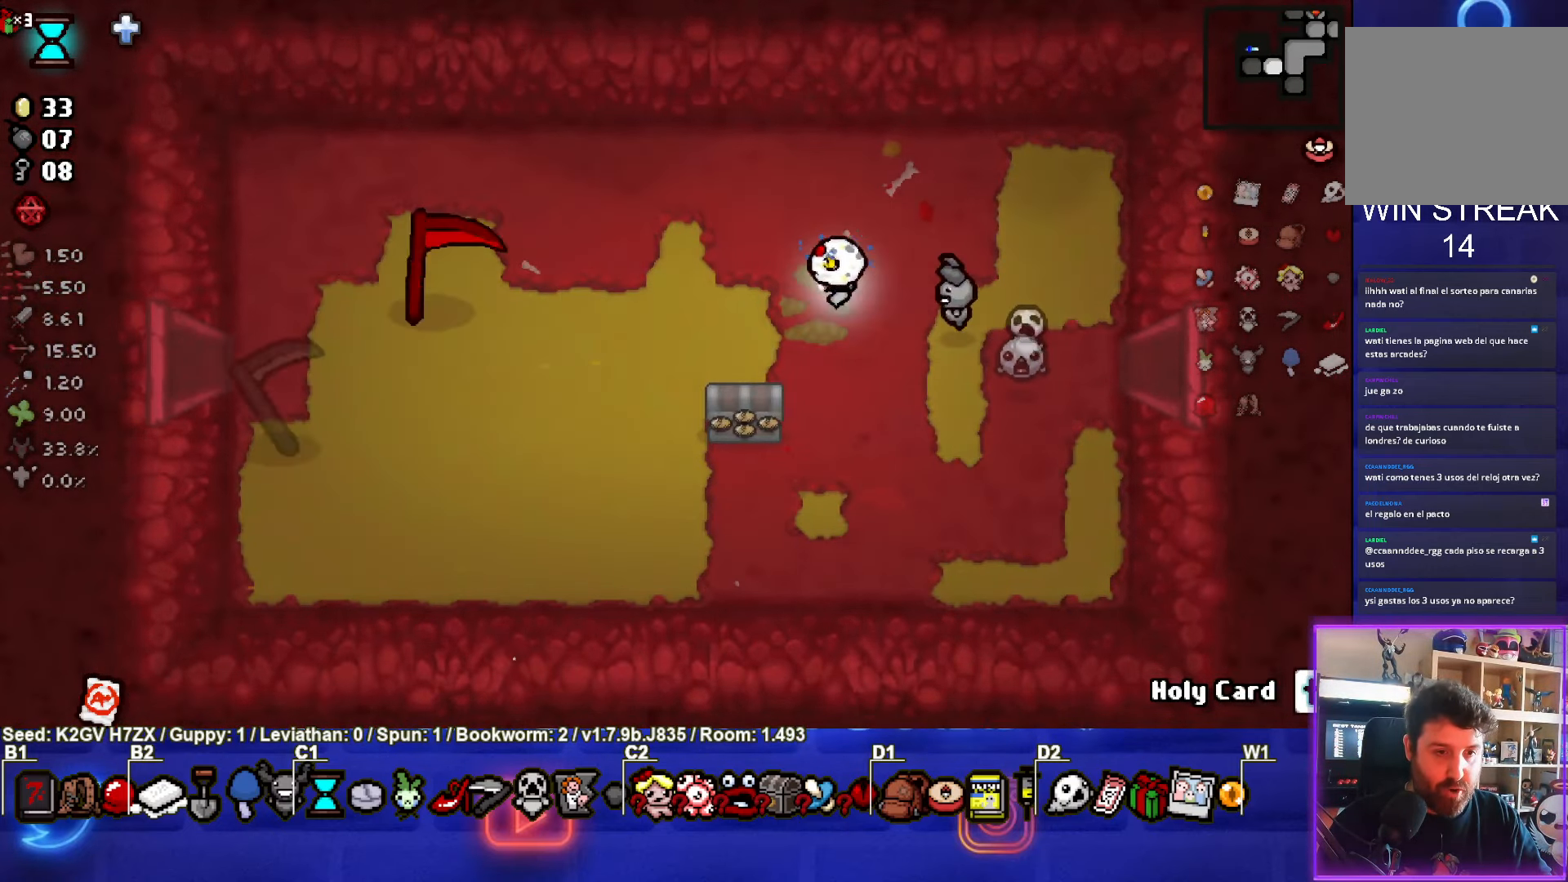
{"buttons": [], "left_stick": "up", "events": [[200, "left_stick", "up"]]}
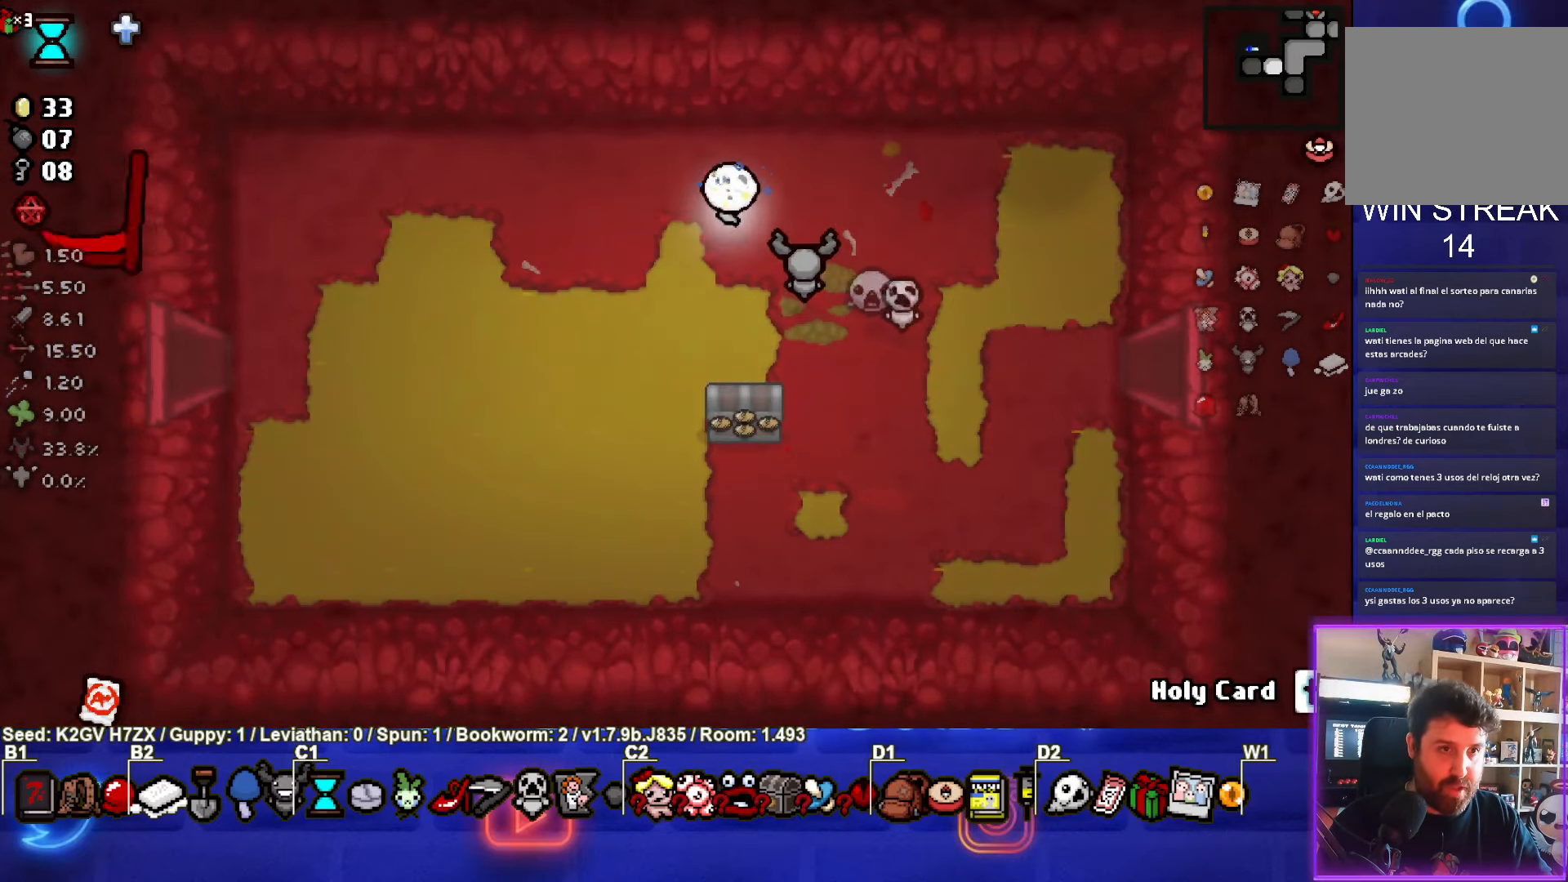
{"buttons": [], "left_stick": "center", "events": [[133, "left_stick", "center"], [267, "left_stick", "up-left"], [417, "left_stick", "center"]]}